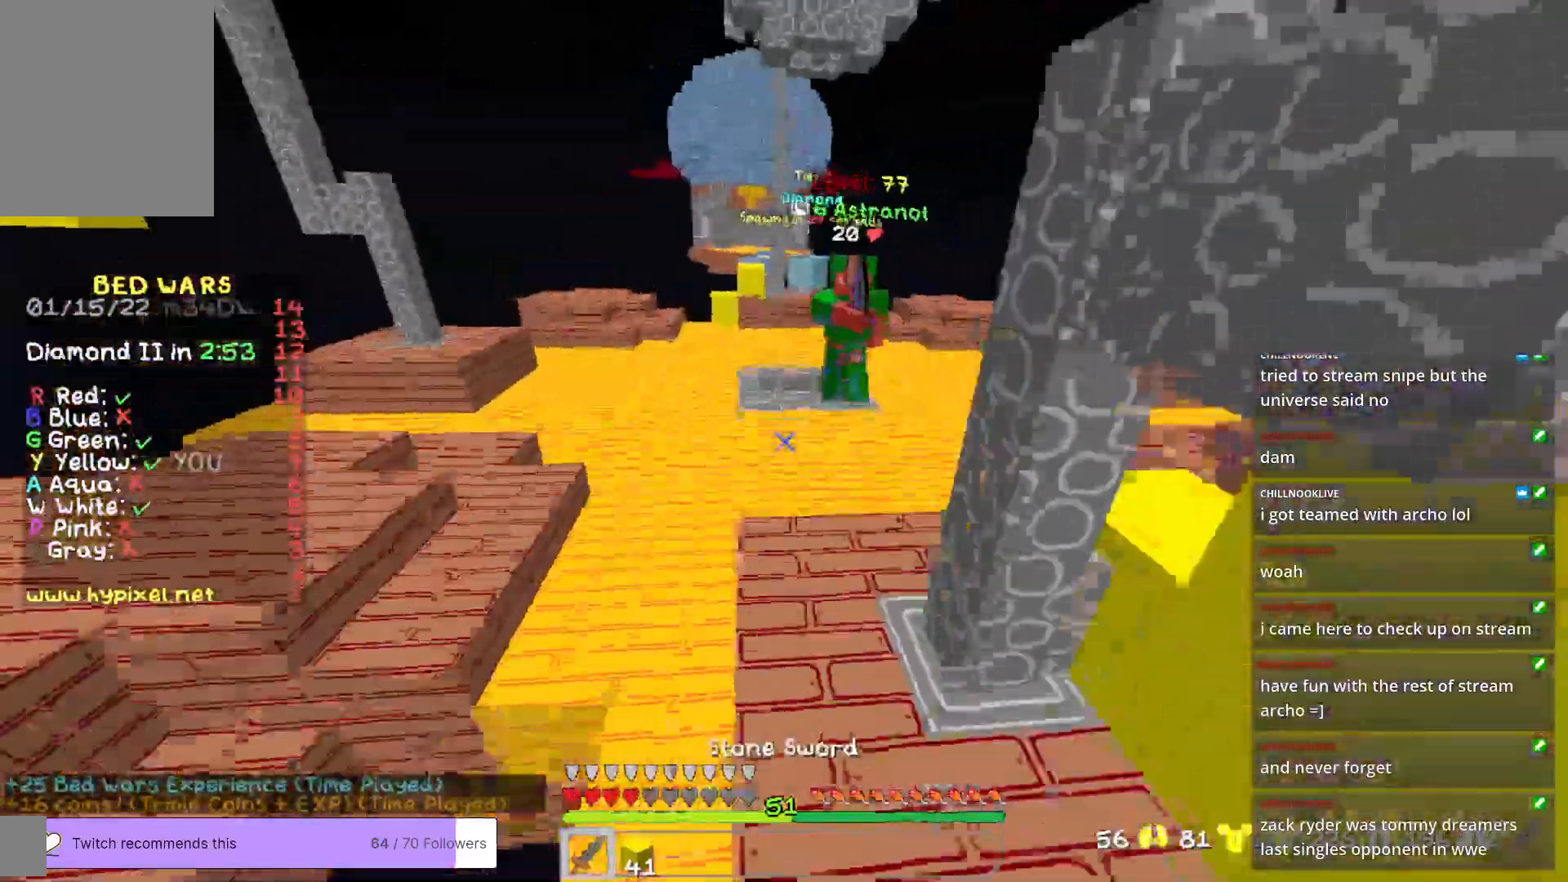
Gameplay with keyboard and mouse; each line is a JSON object with the keys and mouse buttons held at the frame after it. "events" lists presses ("down") and releases ("up") of "a", "d", "s", "w", "mouse_left" and "mouse_right" between this image and that frame as [ms after this image, input, new state], when the widget could be followed in between. "mouse_left", "mouse_right" = the "left", "right" buttons of the "mouse" list. No other keys are recorded. Fast repeated clicks can show as one long hold. Mouse movement is not recorded.
{"keys": ["w"], "mouse": [], "events": [[367, "d", "up"]]}
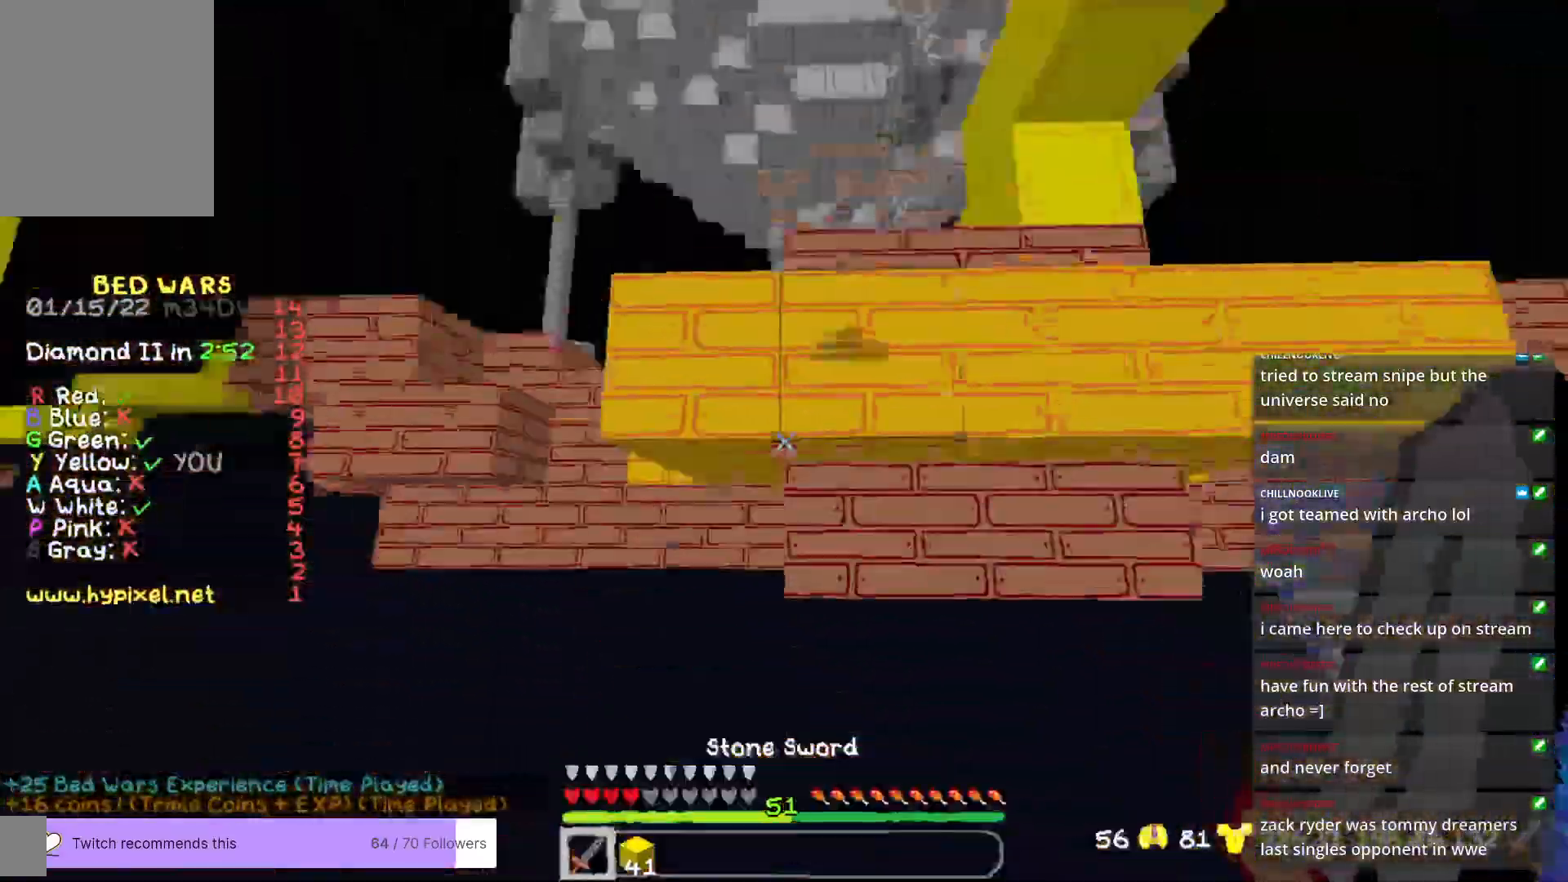
{"keys": [], "mouse": [], "events": [[150, "w", "up"]]}
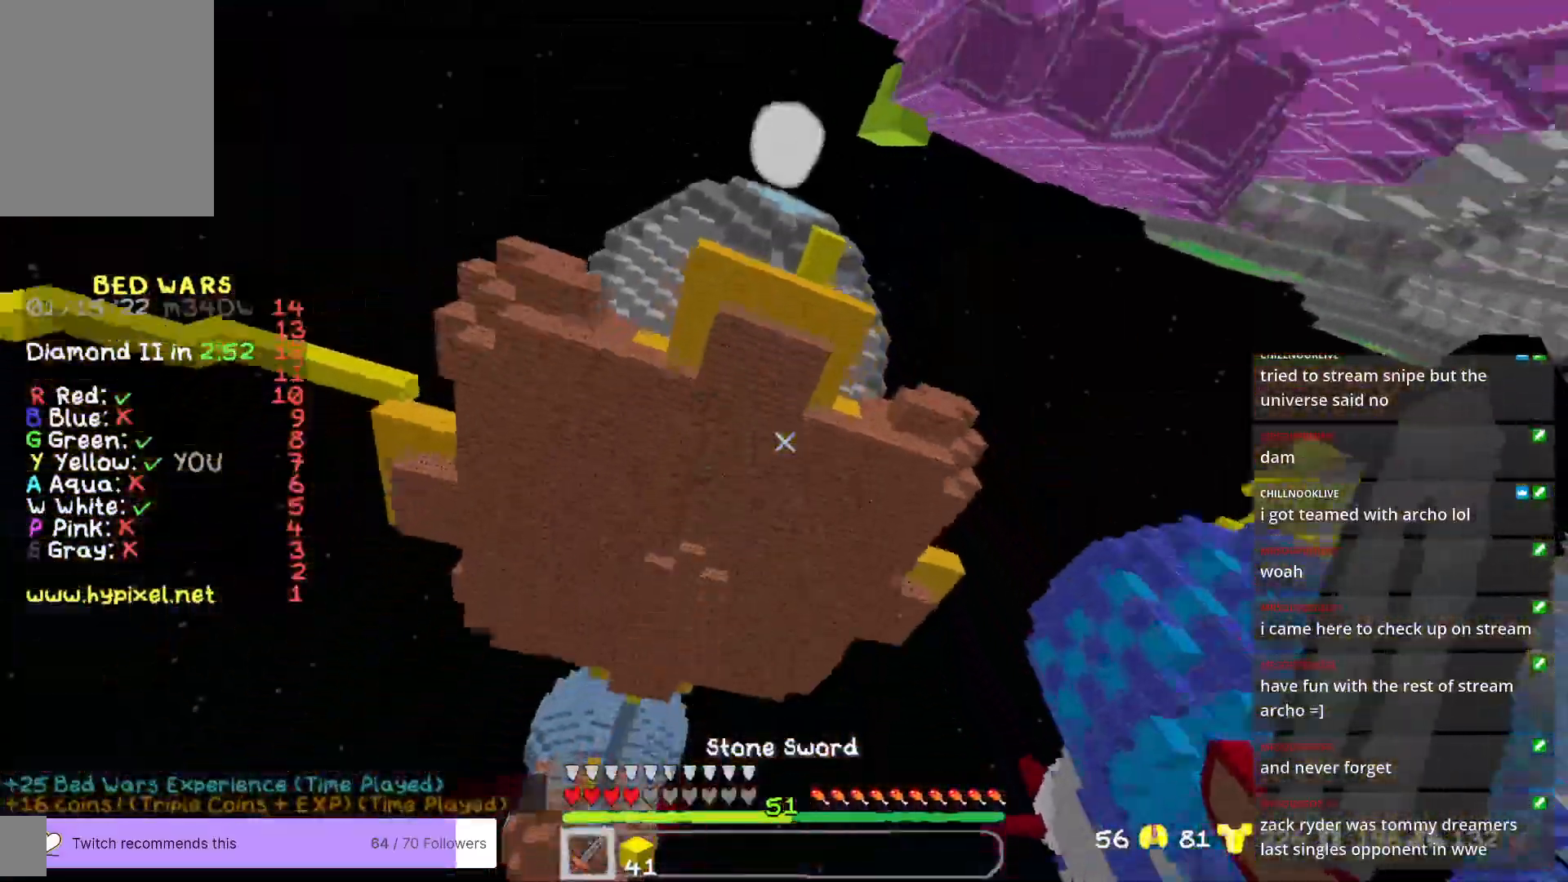
{"keys": [], "mouse": [], "events": []}
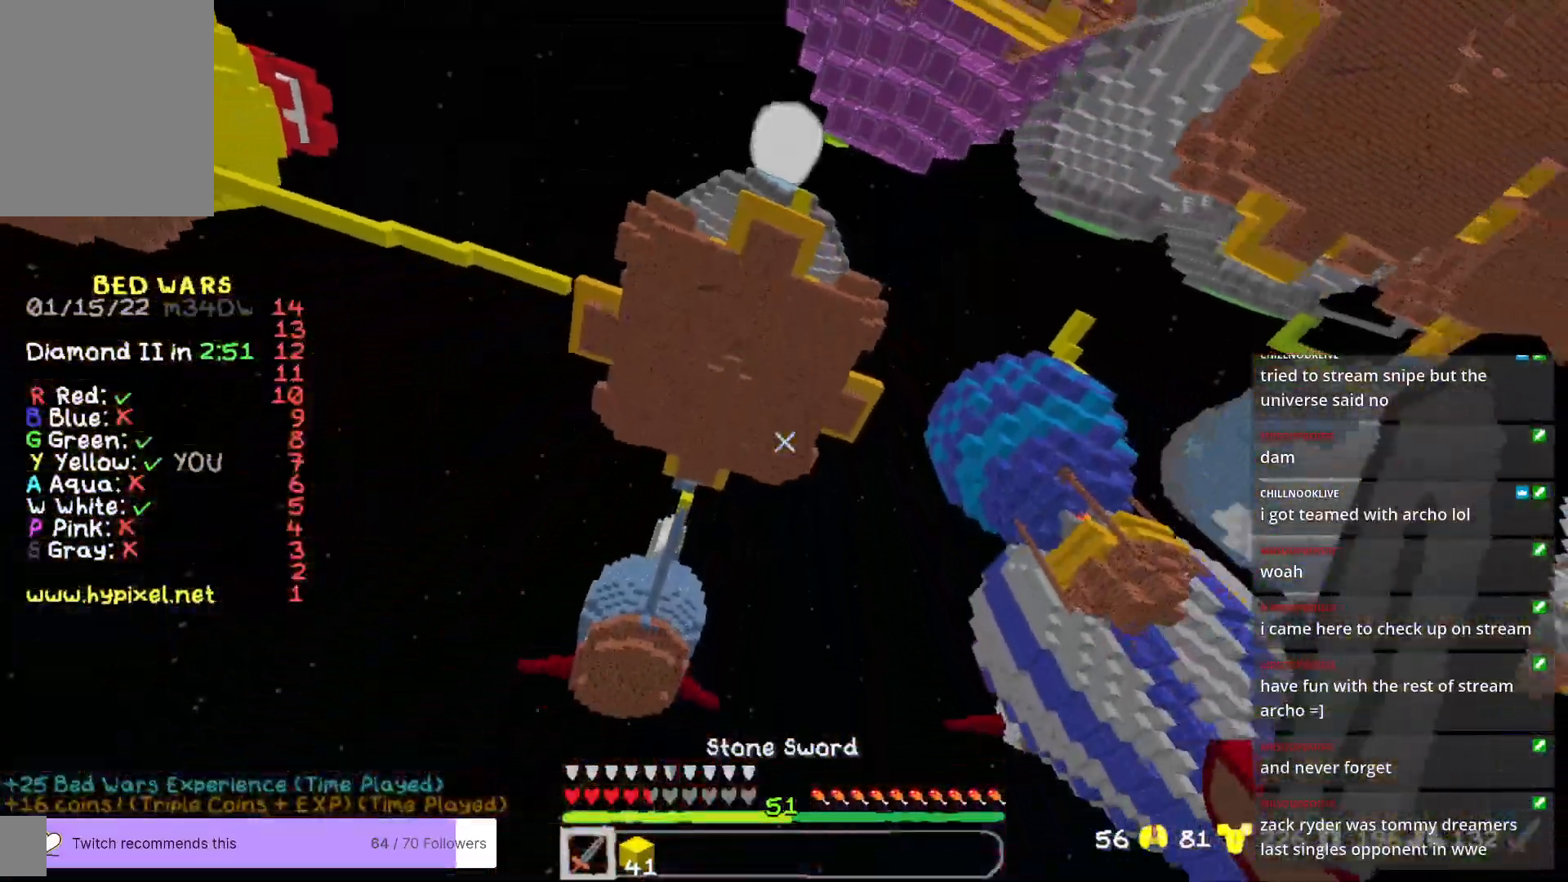
{"keys": [], "mouse": [], "events": []}
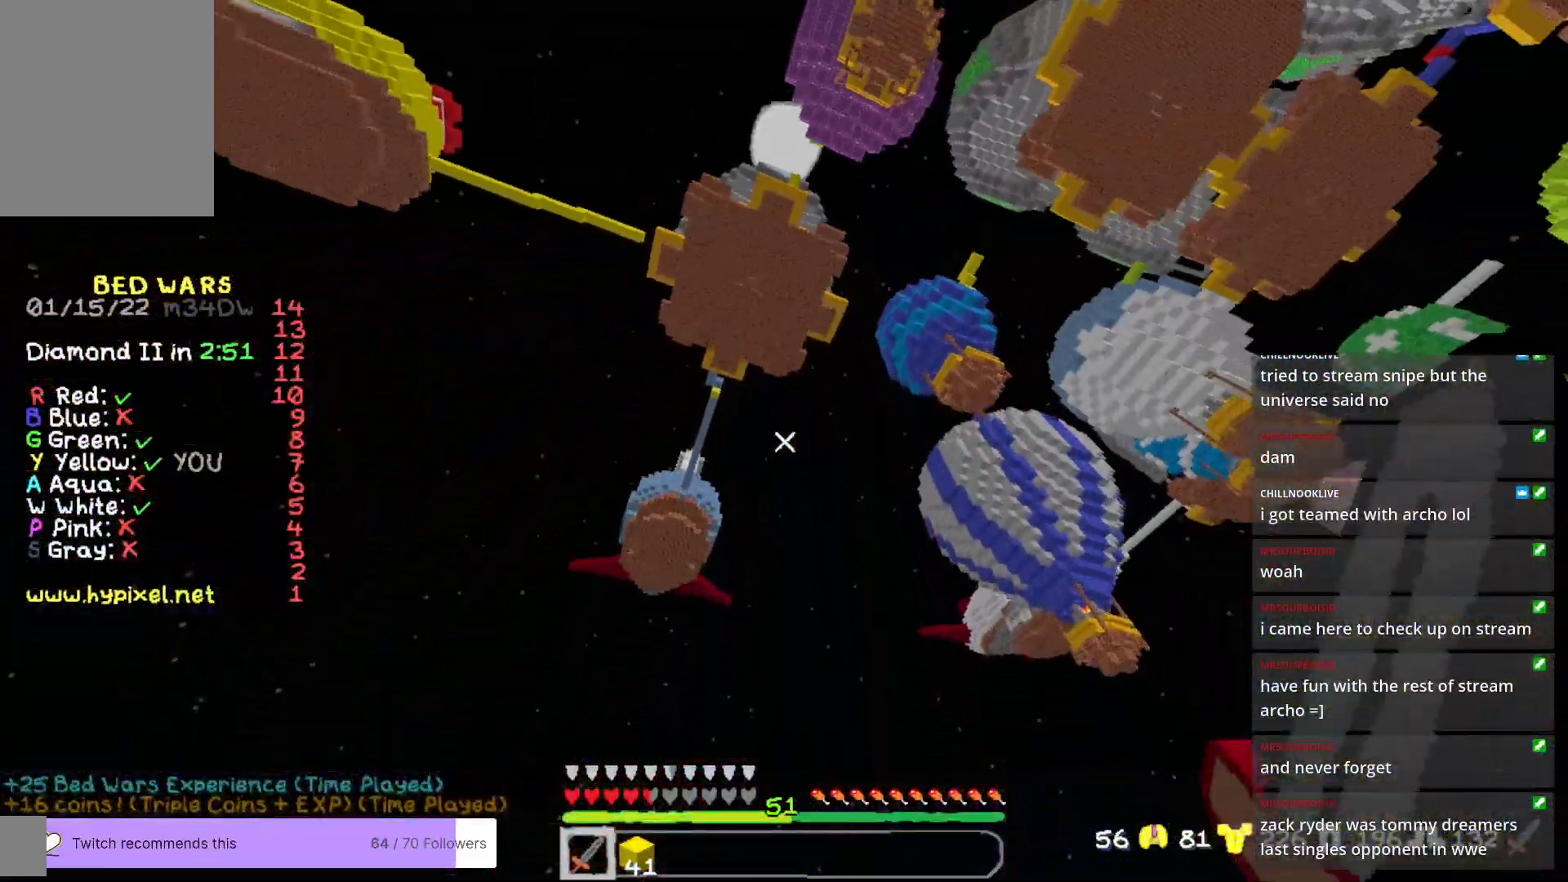
{"keys": [], "mouse": [], "events": []}
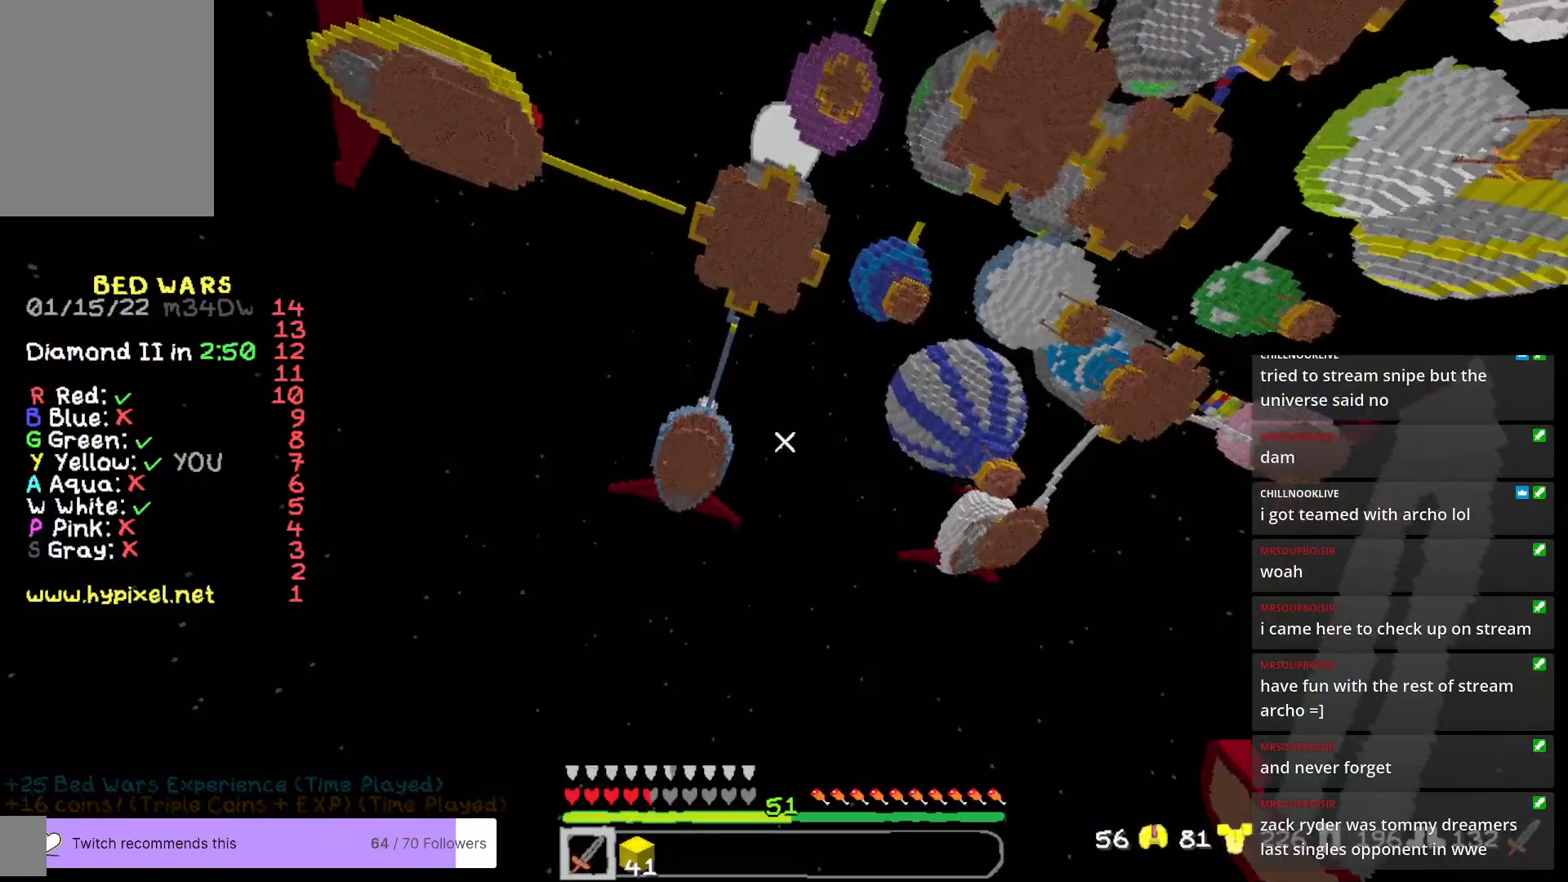
{"keys": [], "mouse": [], "events": []}
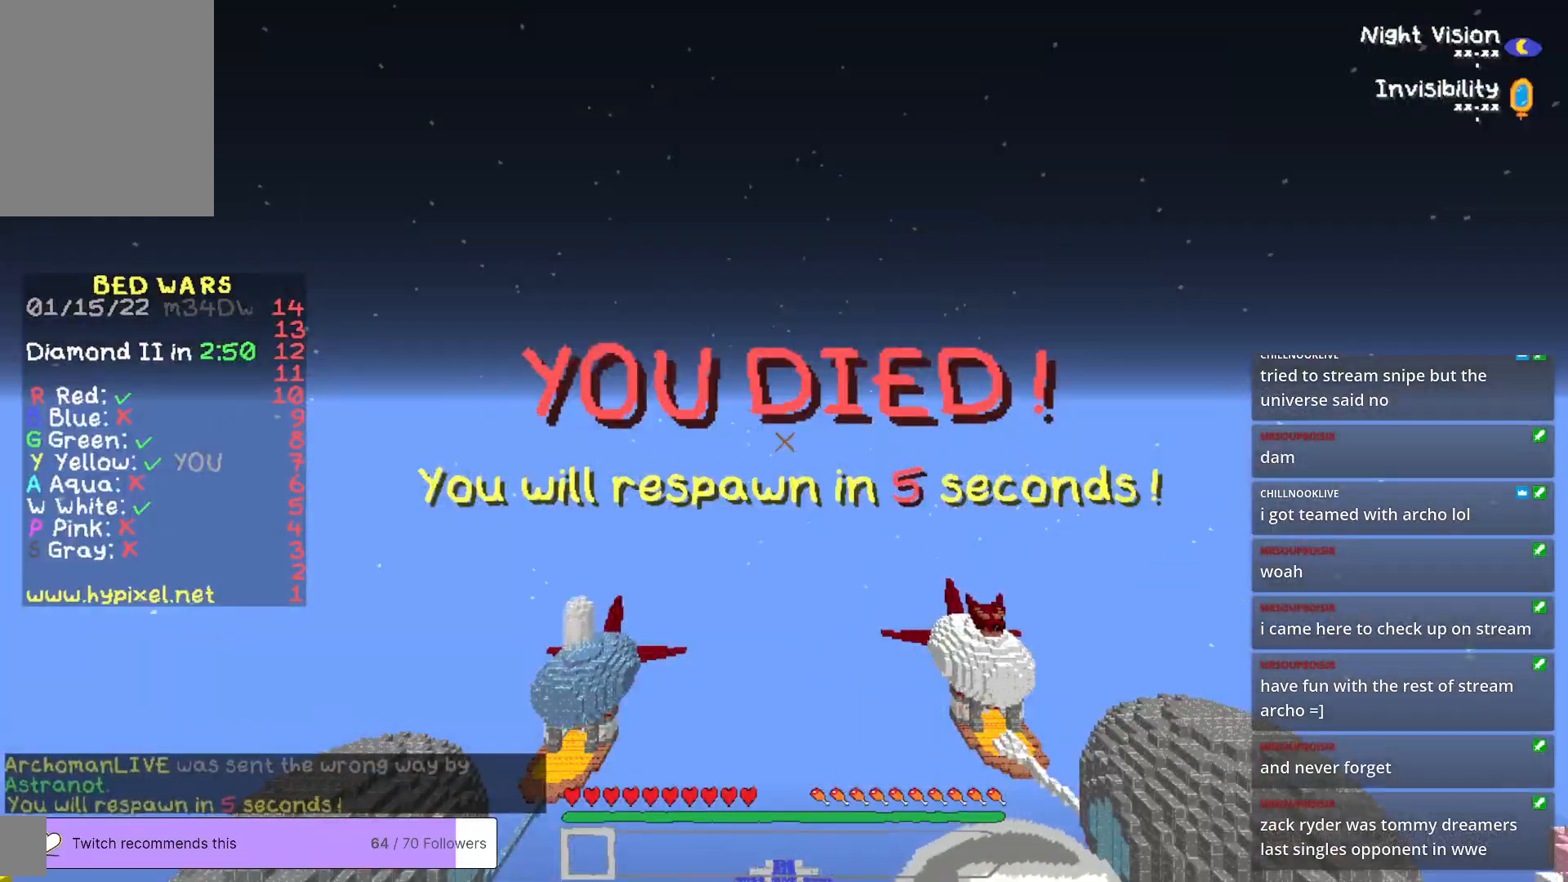
{"keys": [], "mouse": [], "events": []}
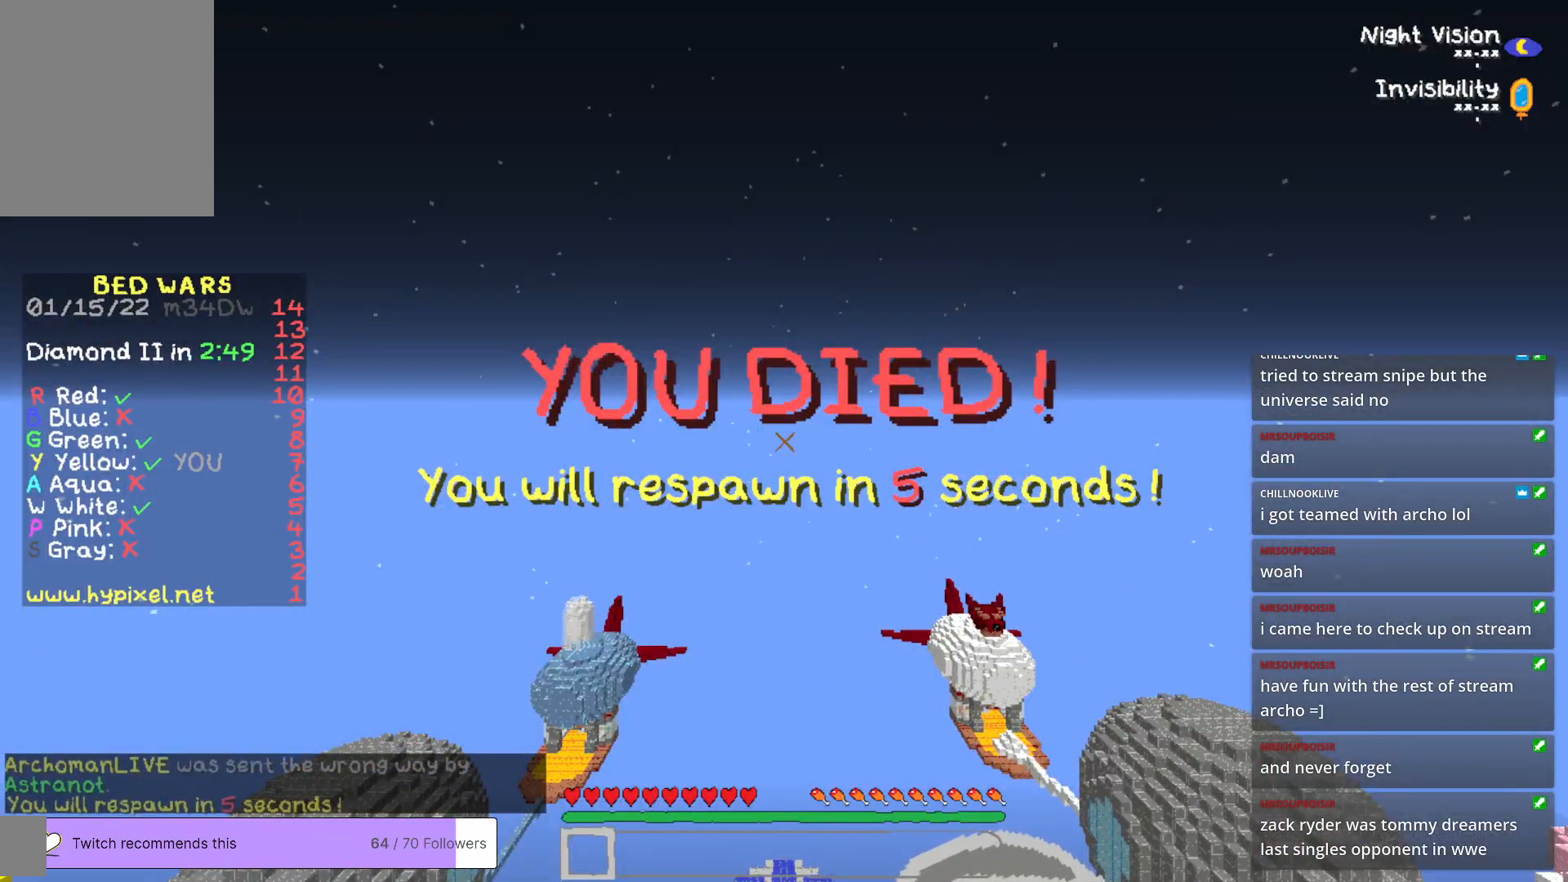
{"keys": ["s"], "mouse": [], "events": [[417, "s", "down"]]}
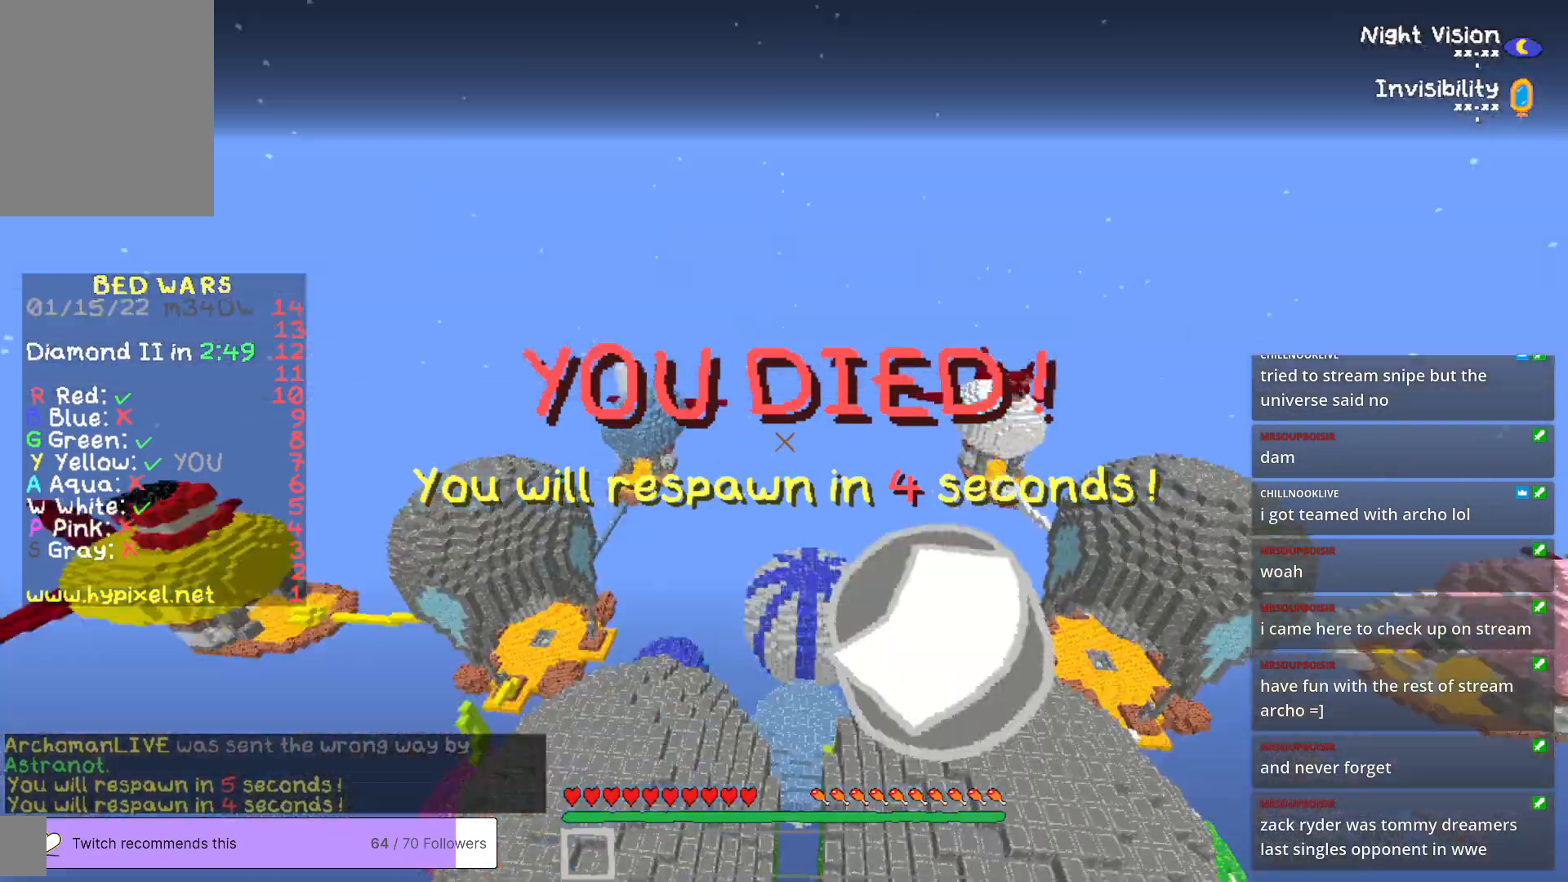
{"keys": ["s"], "mouse": [], "events": []}
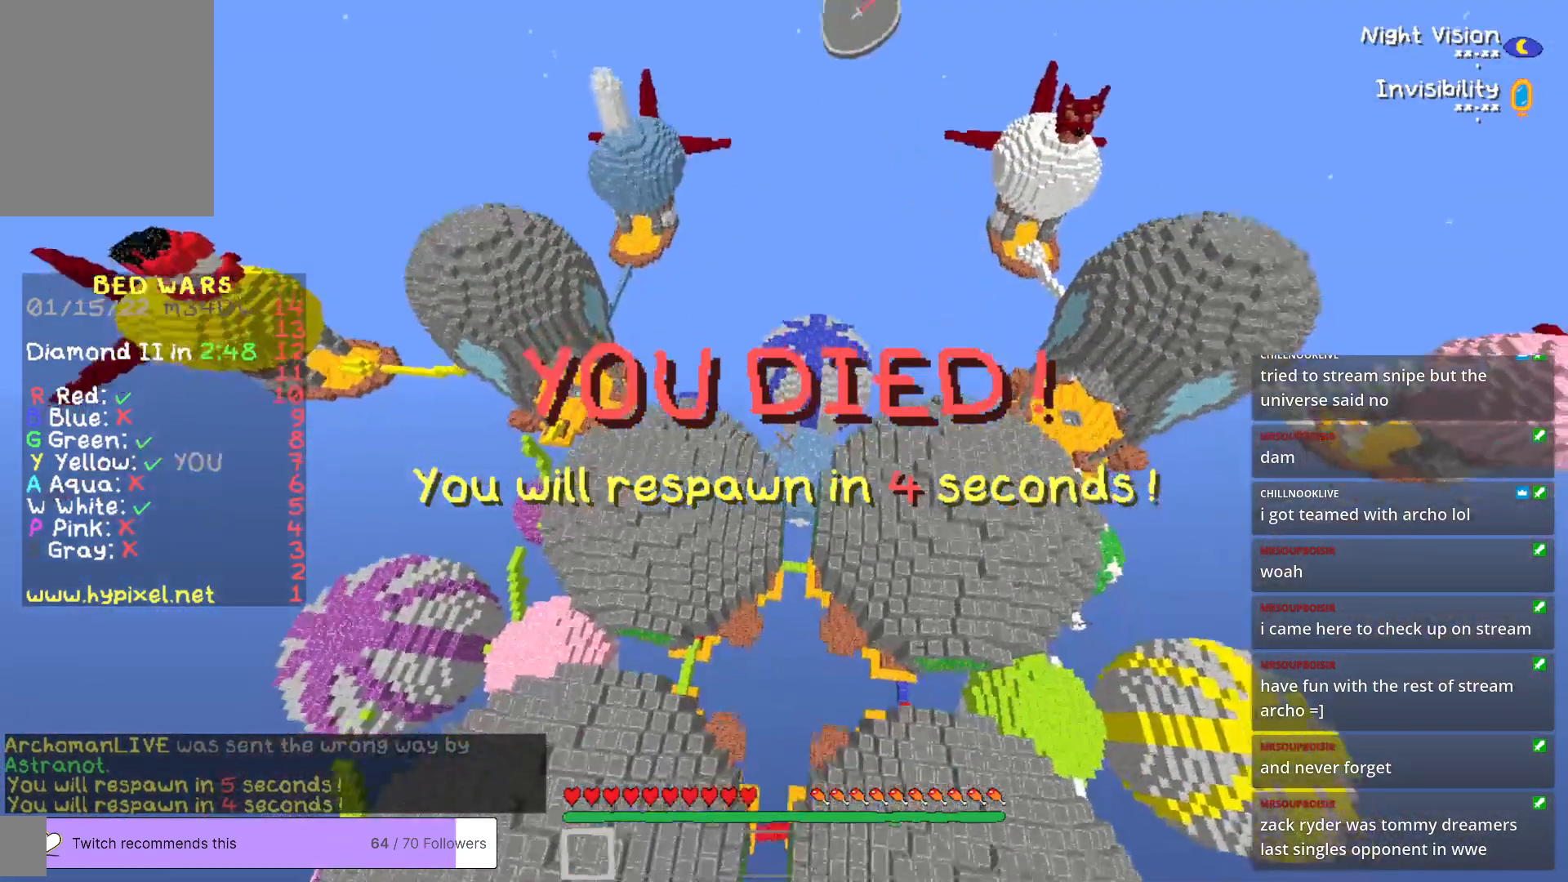
{"keys": ["s"], "mouse": [], "events": []}
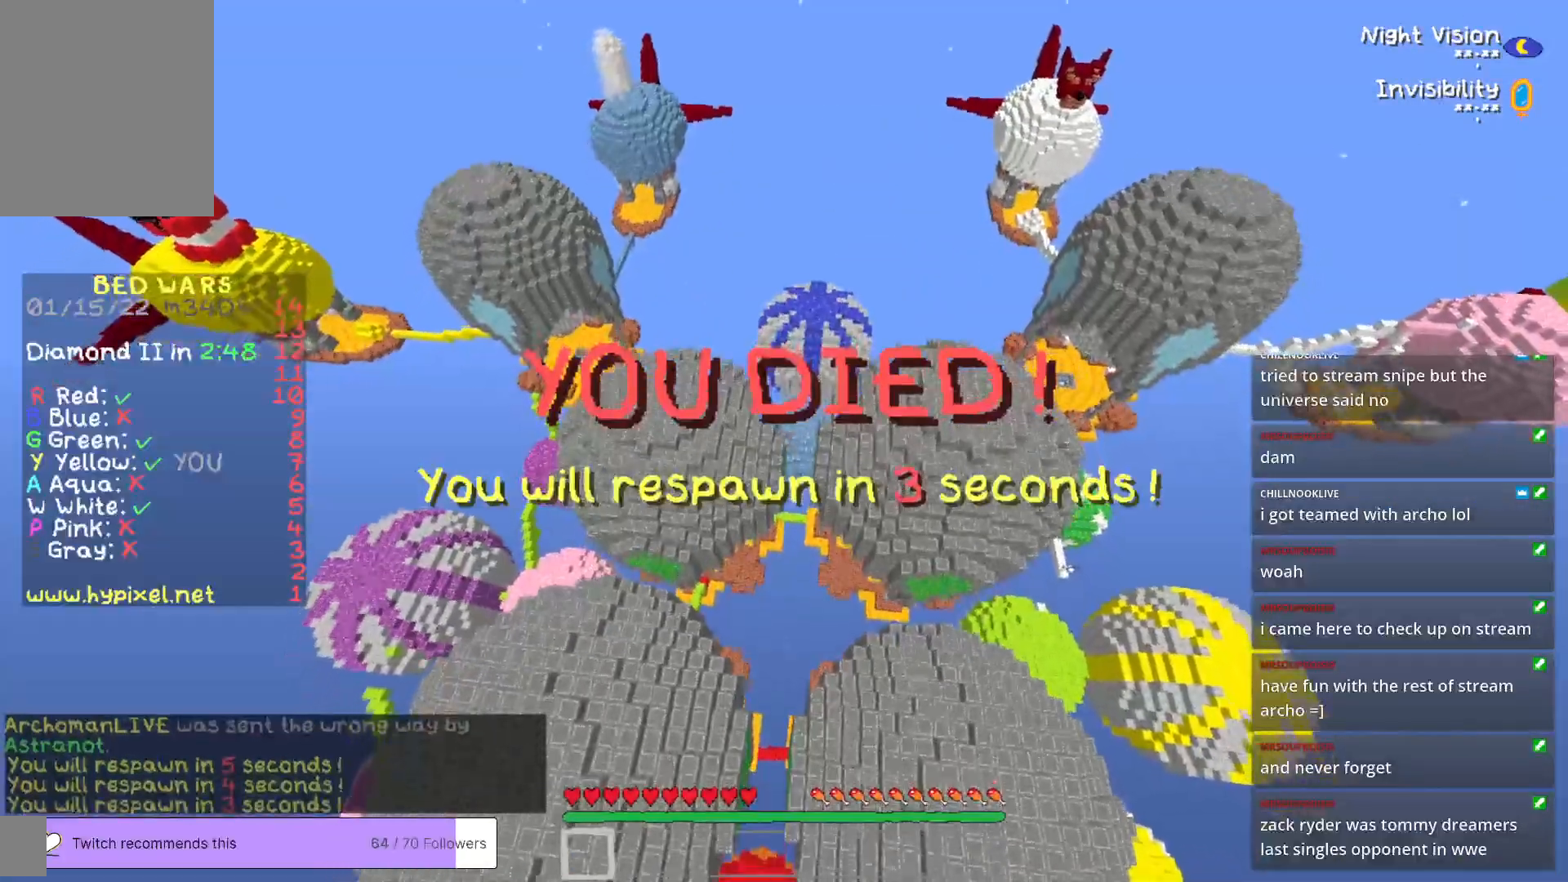
{"keys": ["s"], "mouse": [], "events": []}
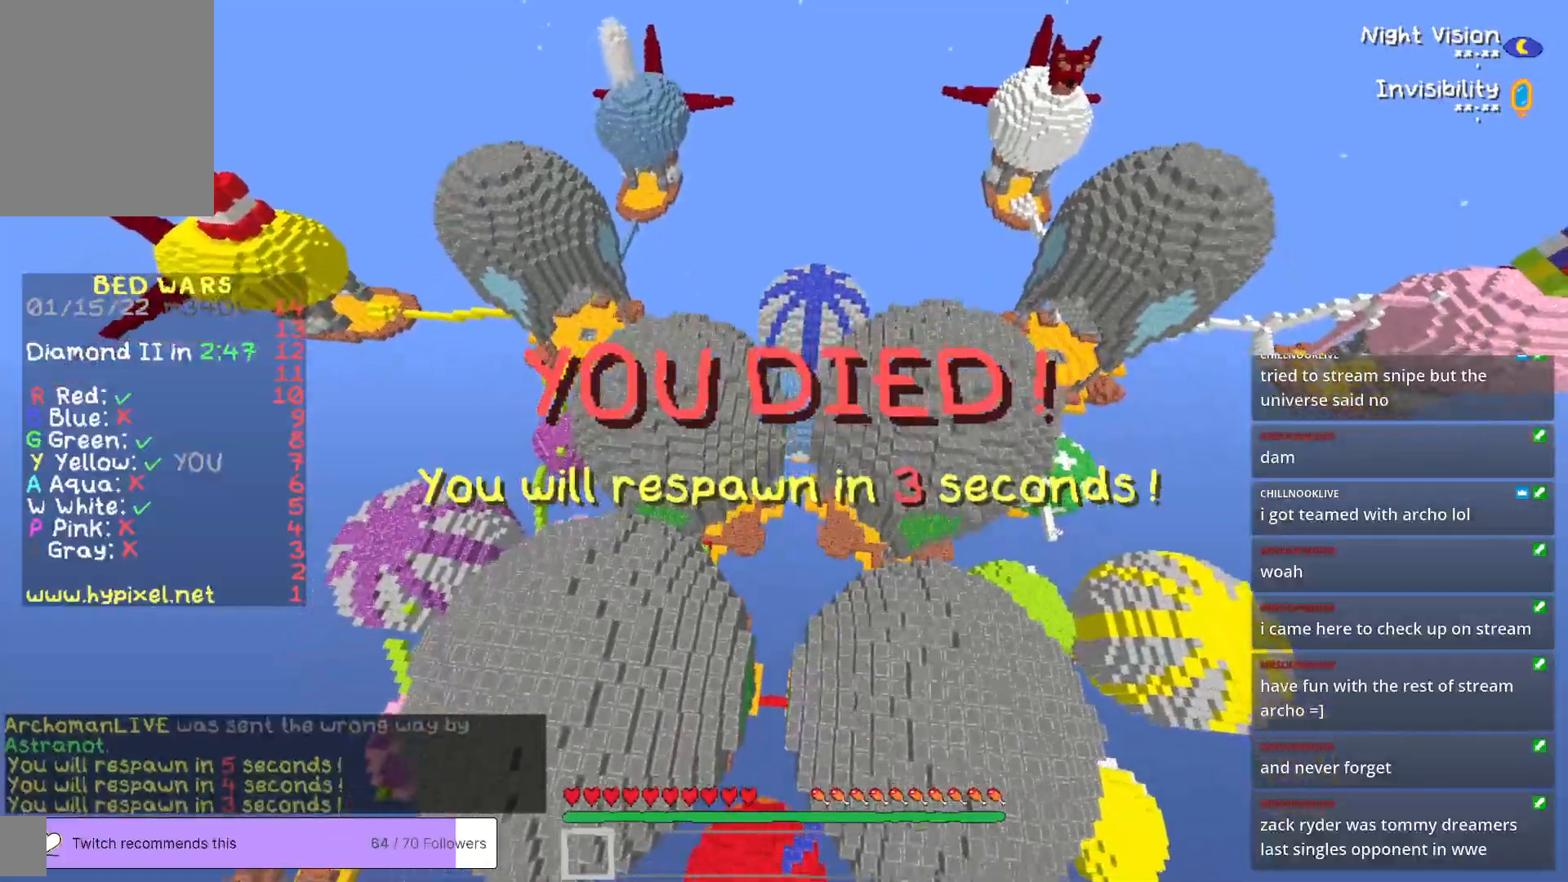
{"keys": ["s"], "mouse": [], "events": []}
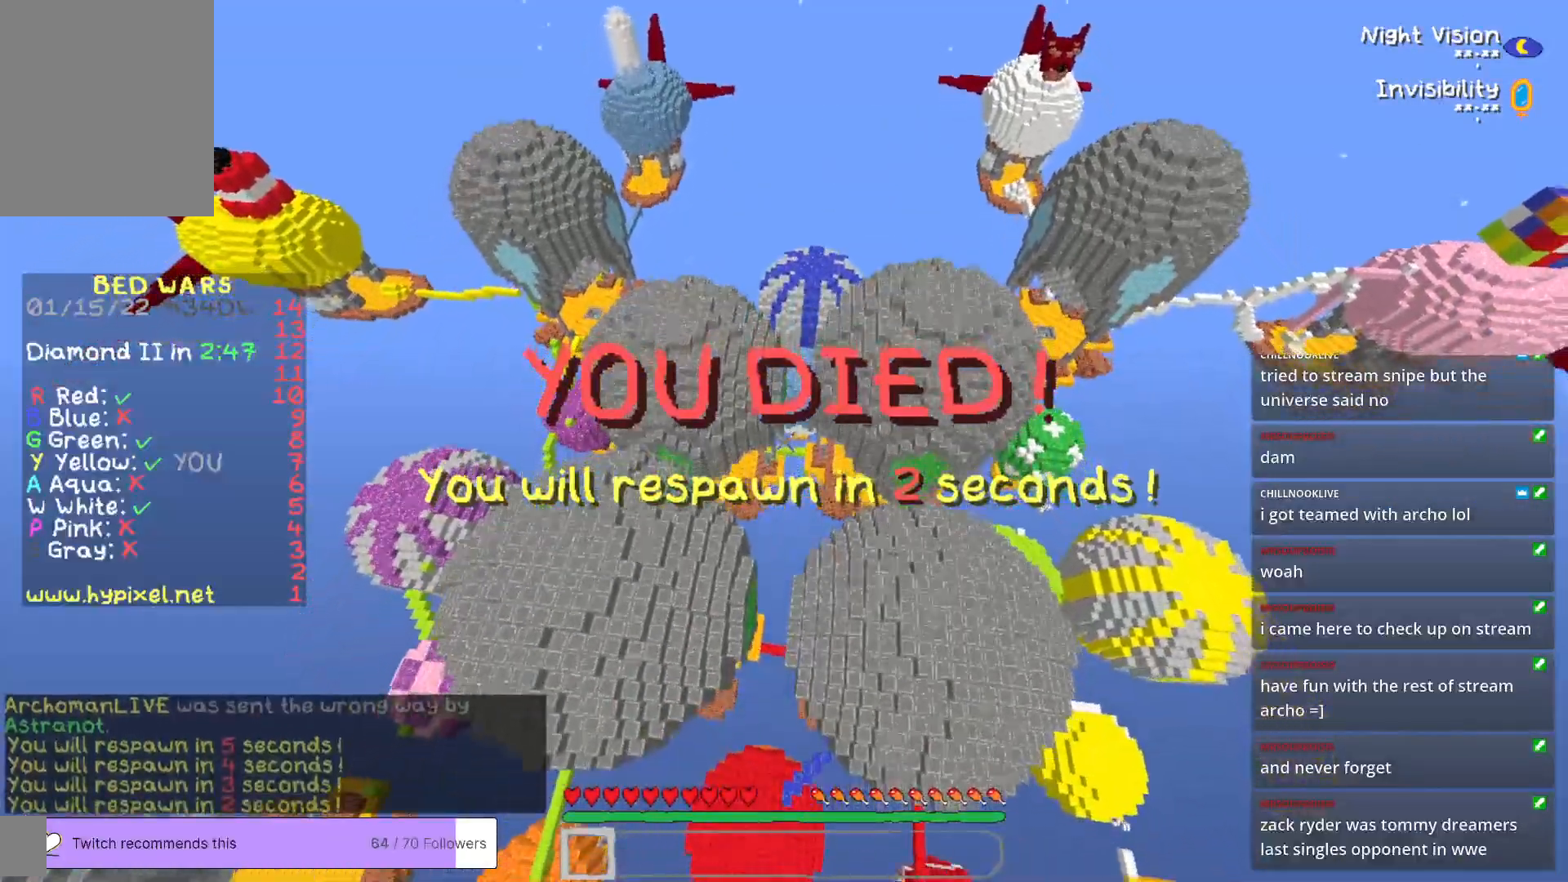
{"keys": ["s"], "mouse": [], "events": []}
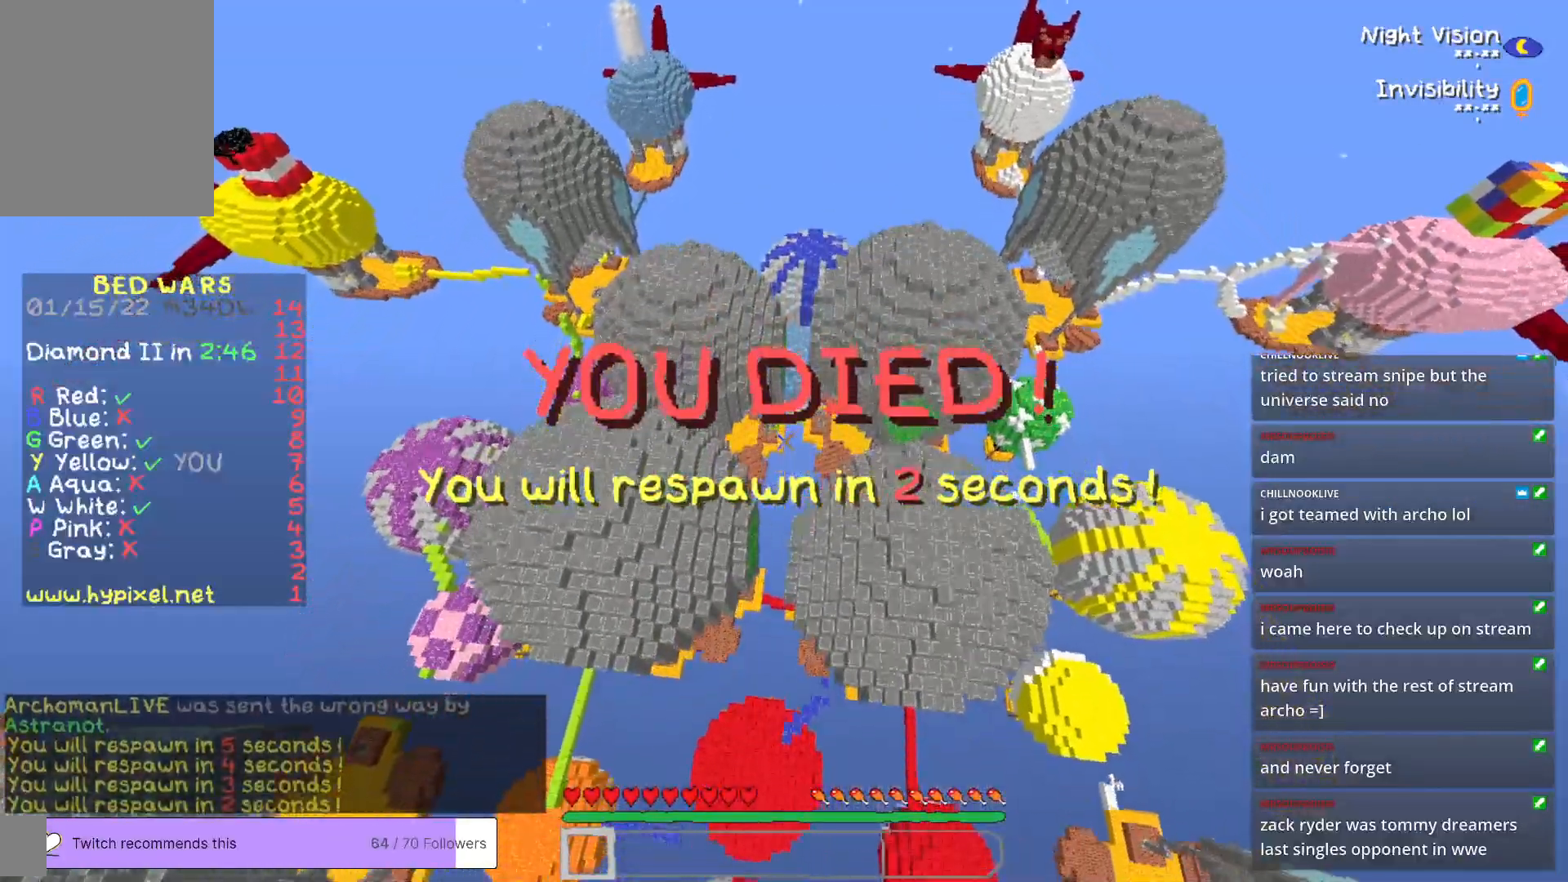
{"keys": [], "mouse": [], "events": [[317, "s", "up"]]}
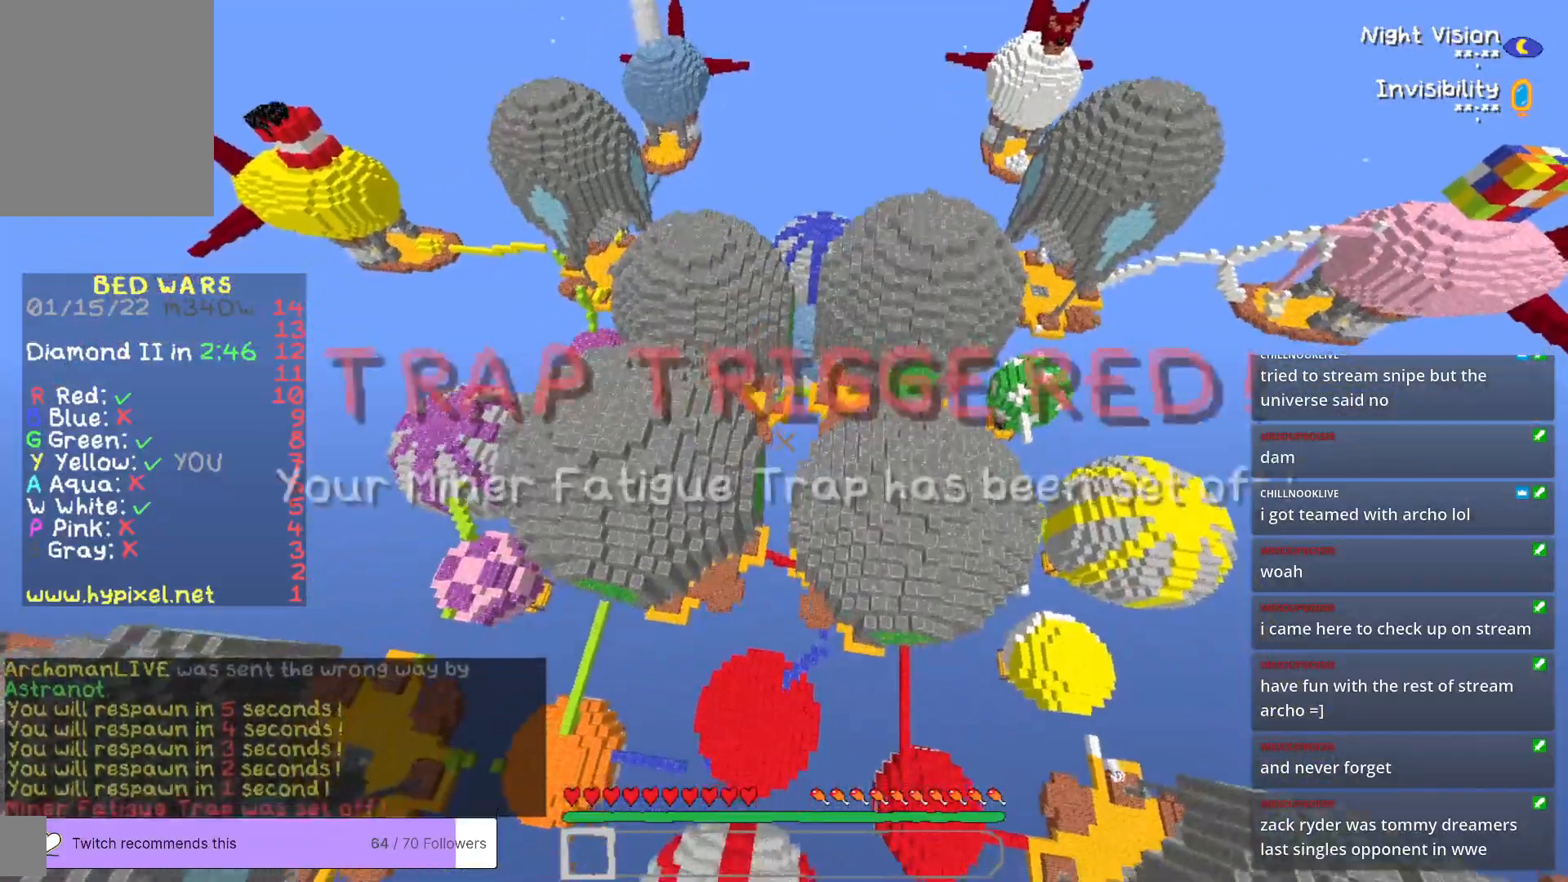
{"keys": ["w"], "mouse": [], "events": [[33, "w", "down"]]}
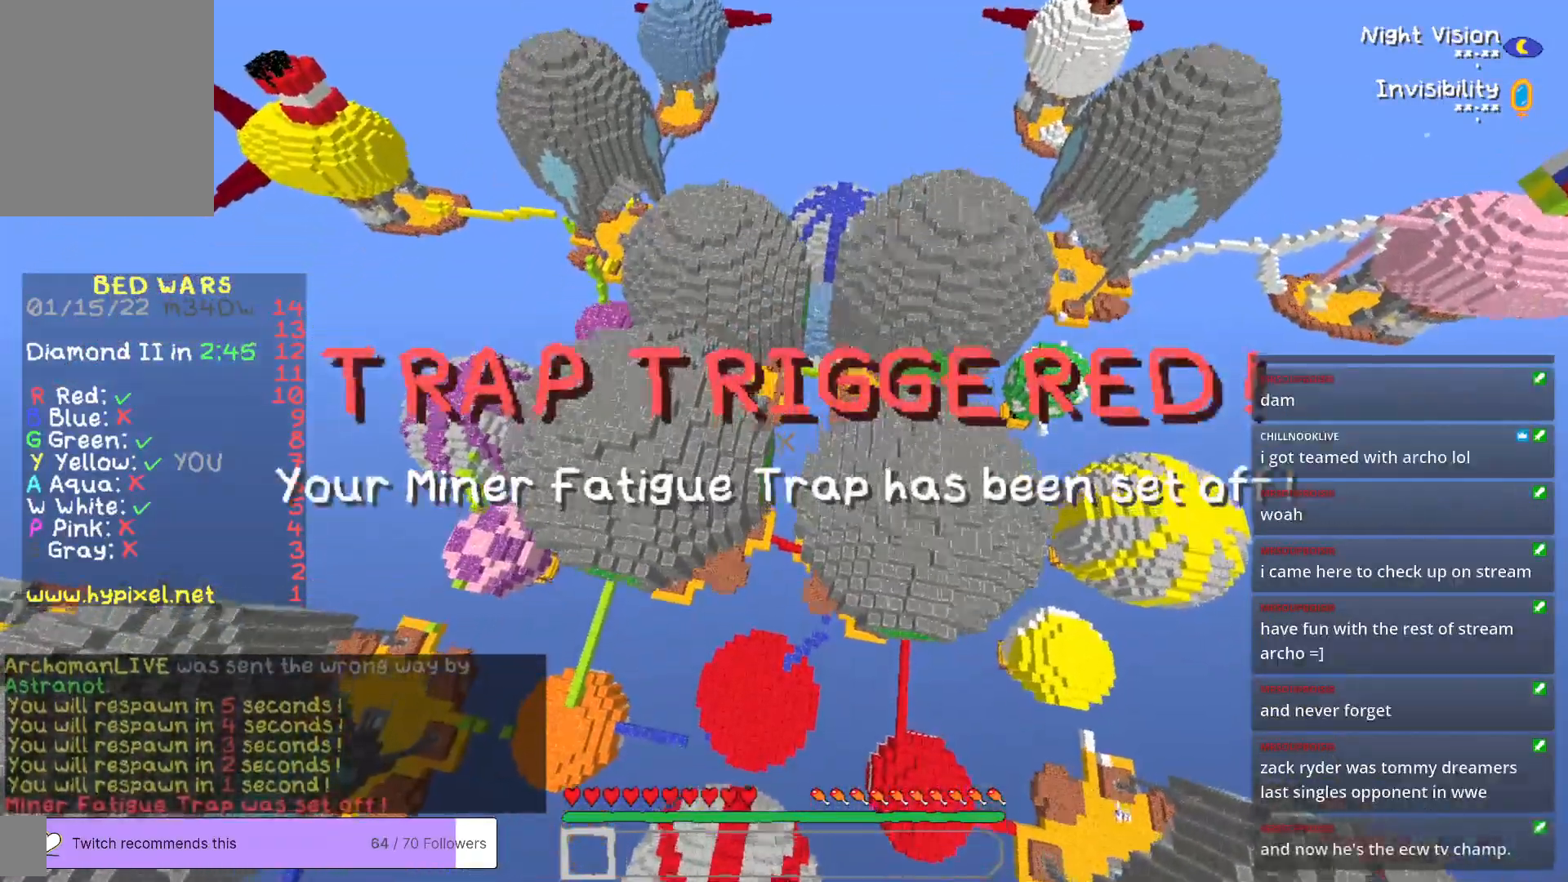
{"keys": ["w"], "mouse": [], "events": []}
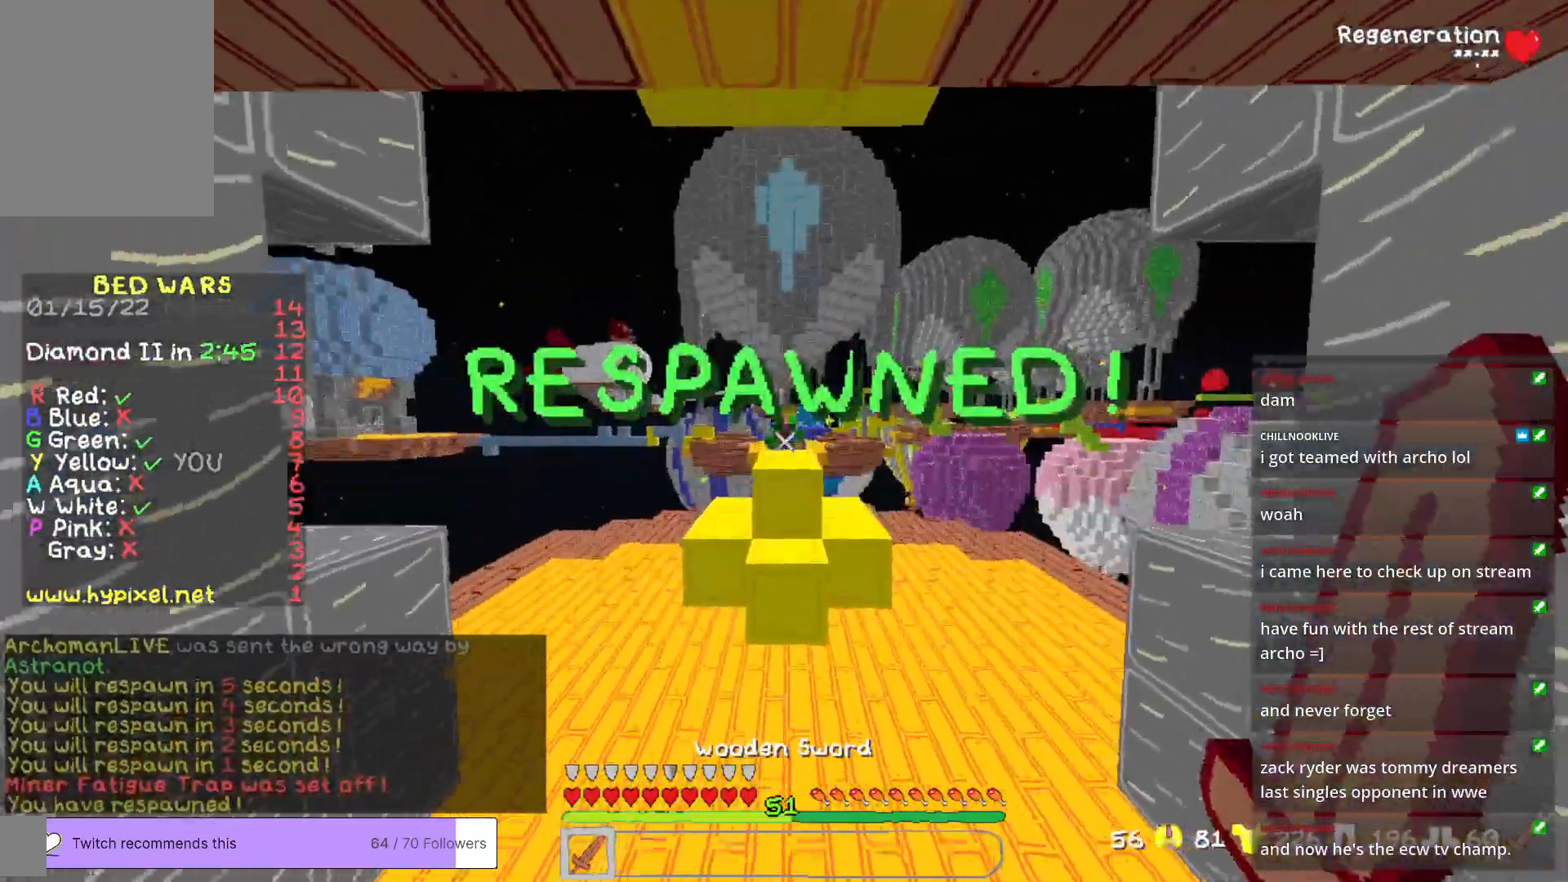
{"keys": ["d", "w"], "mouse": [], "events": [[100, "d", "down"]]}
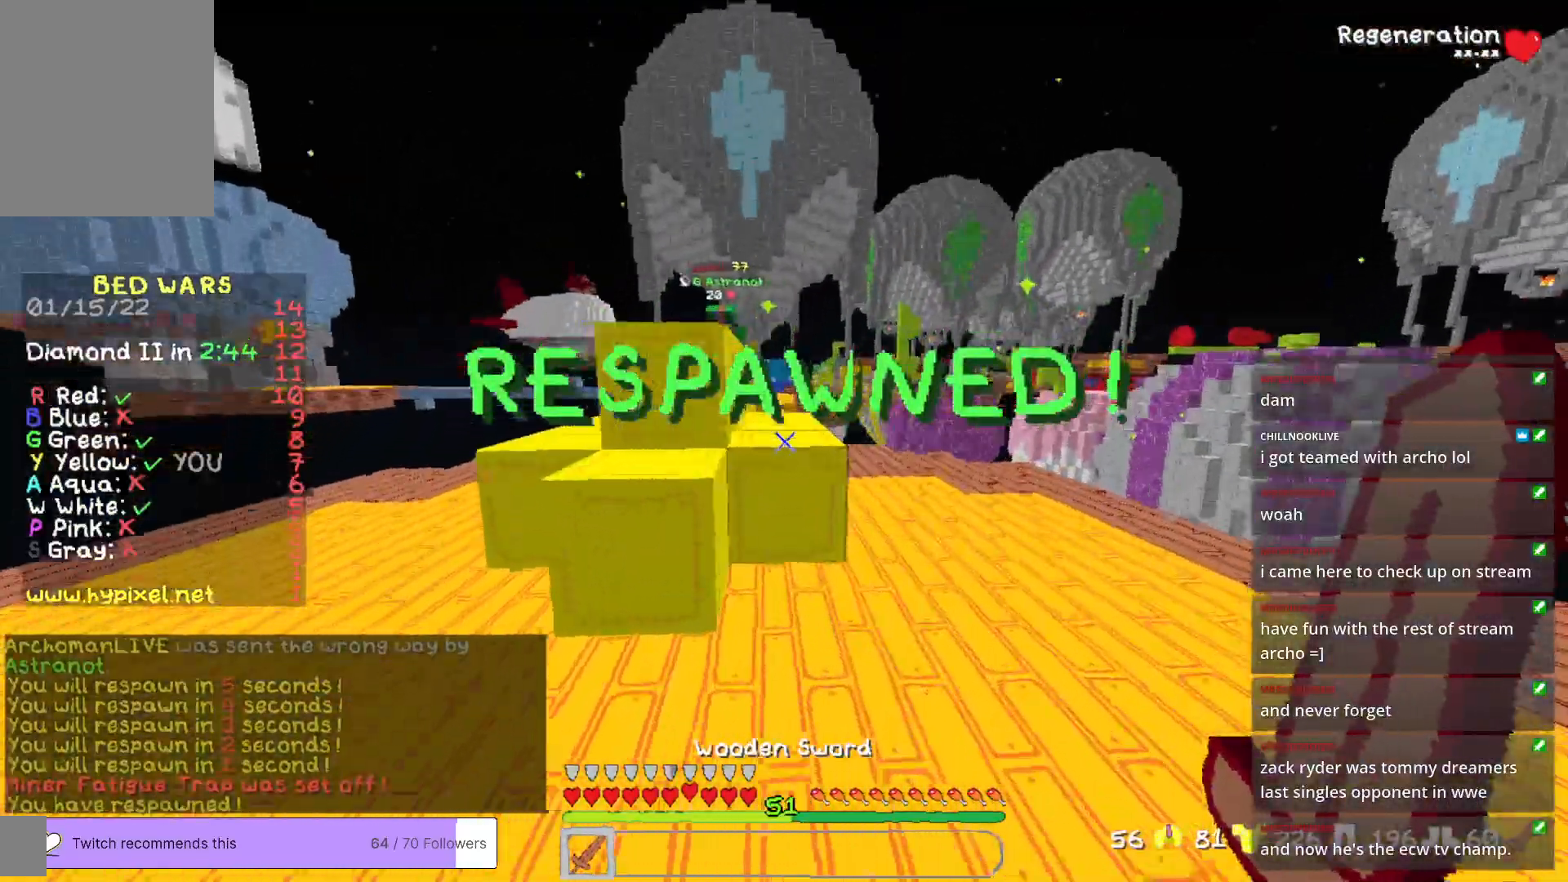
{"keys": ["w"], "mouse": [], "events": [[67, "d", "up"]]}
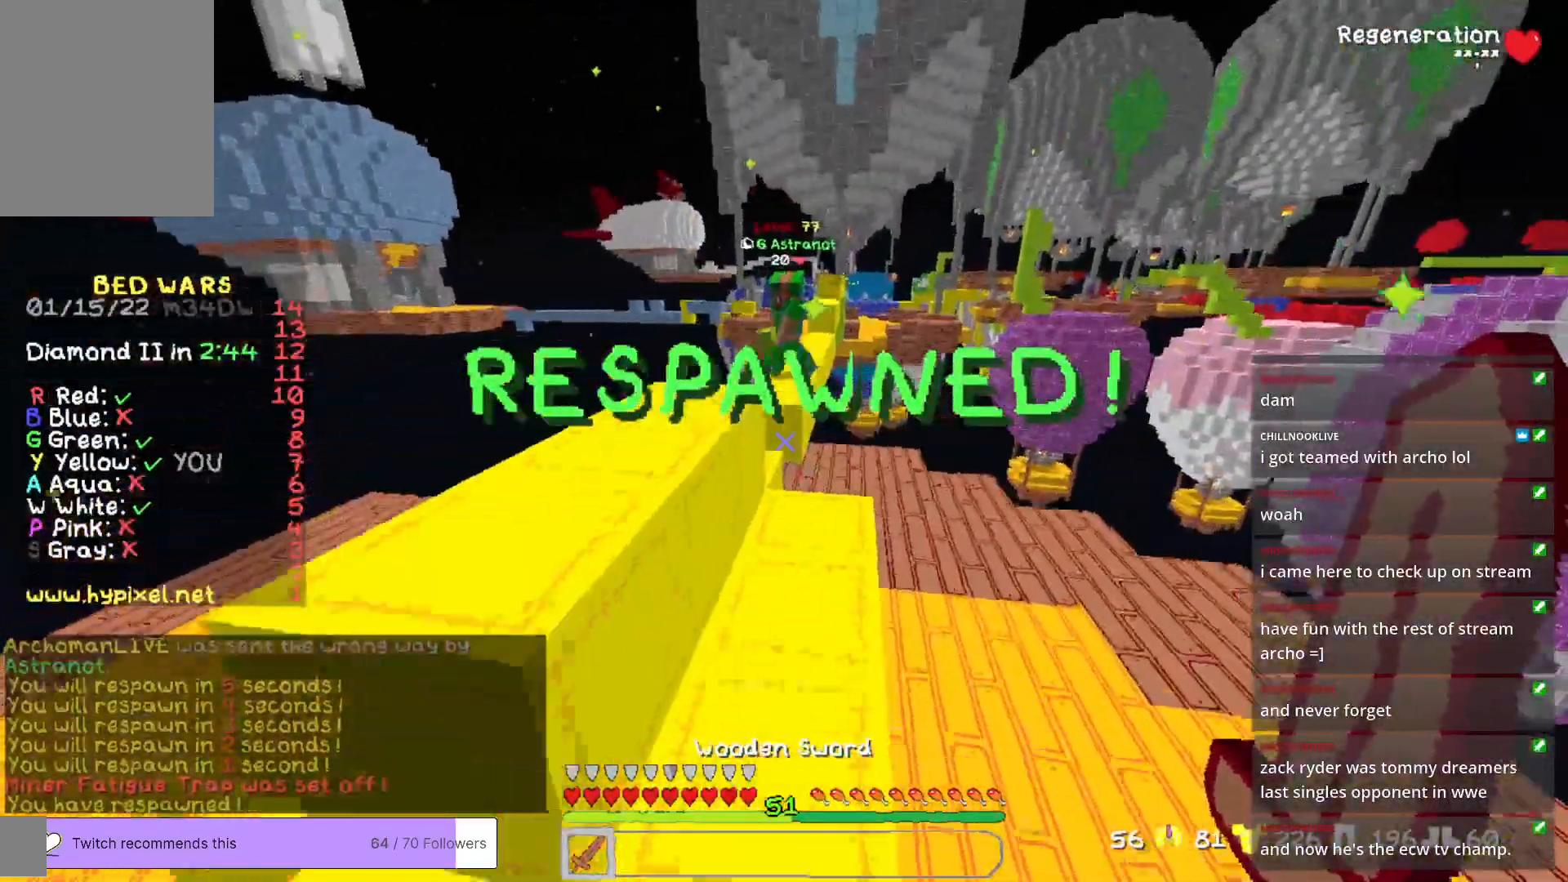
{"keys": ["d", "w"], "mouse": [], "events": [[234, "d", "down"]]}
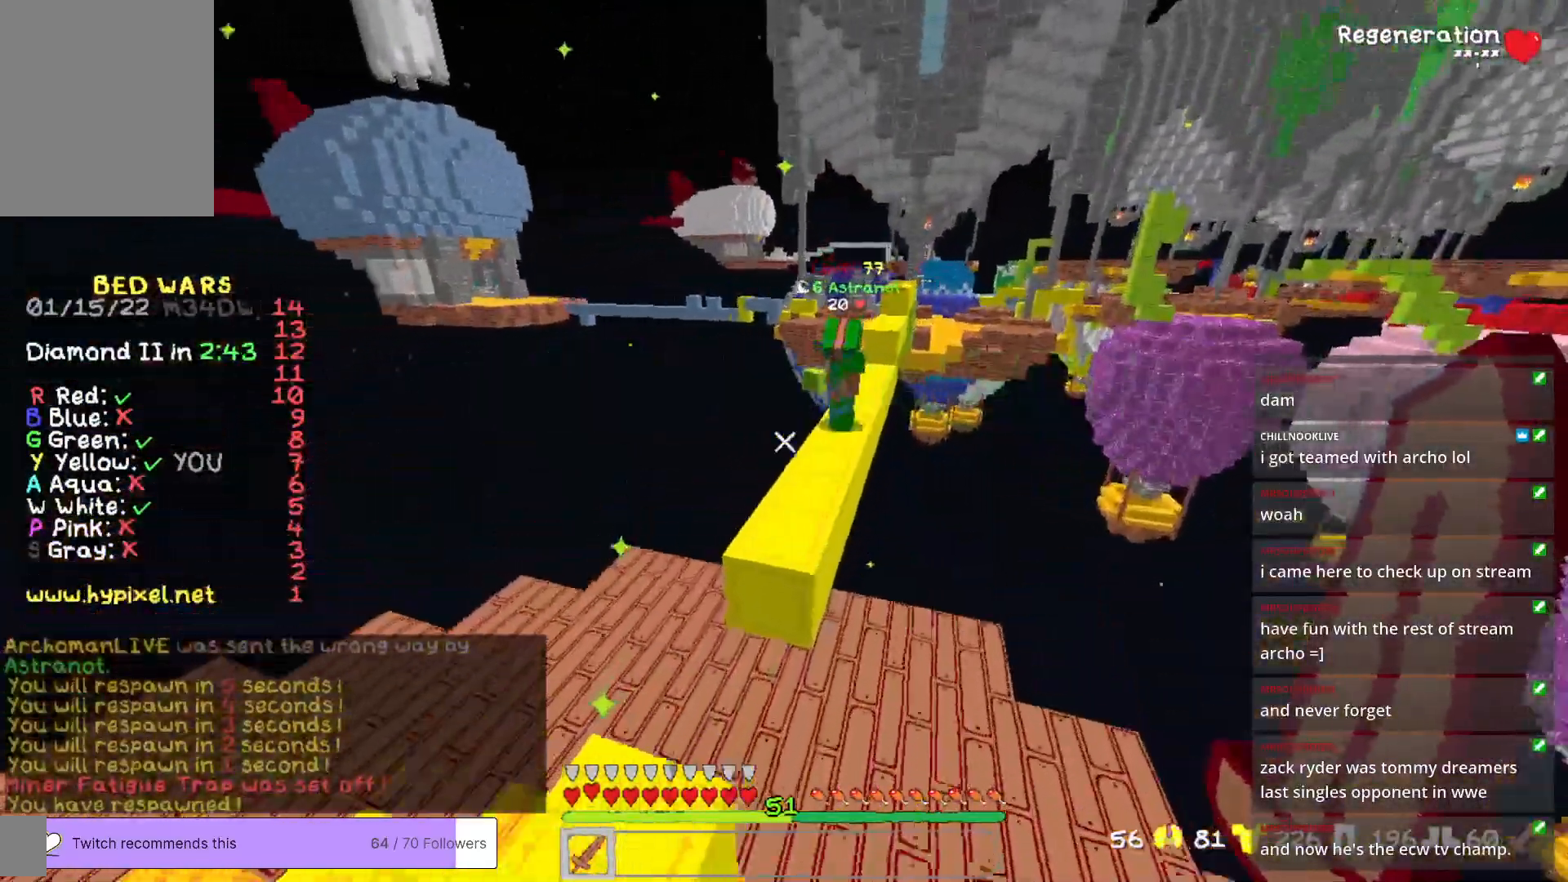
{"keys": ["s"], "mouse": [], "events": [[17, "d", "up"], [67, "w", "up"], [134, "s", "down"]]}
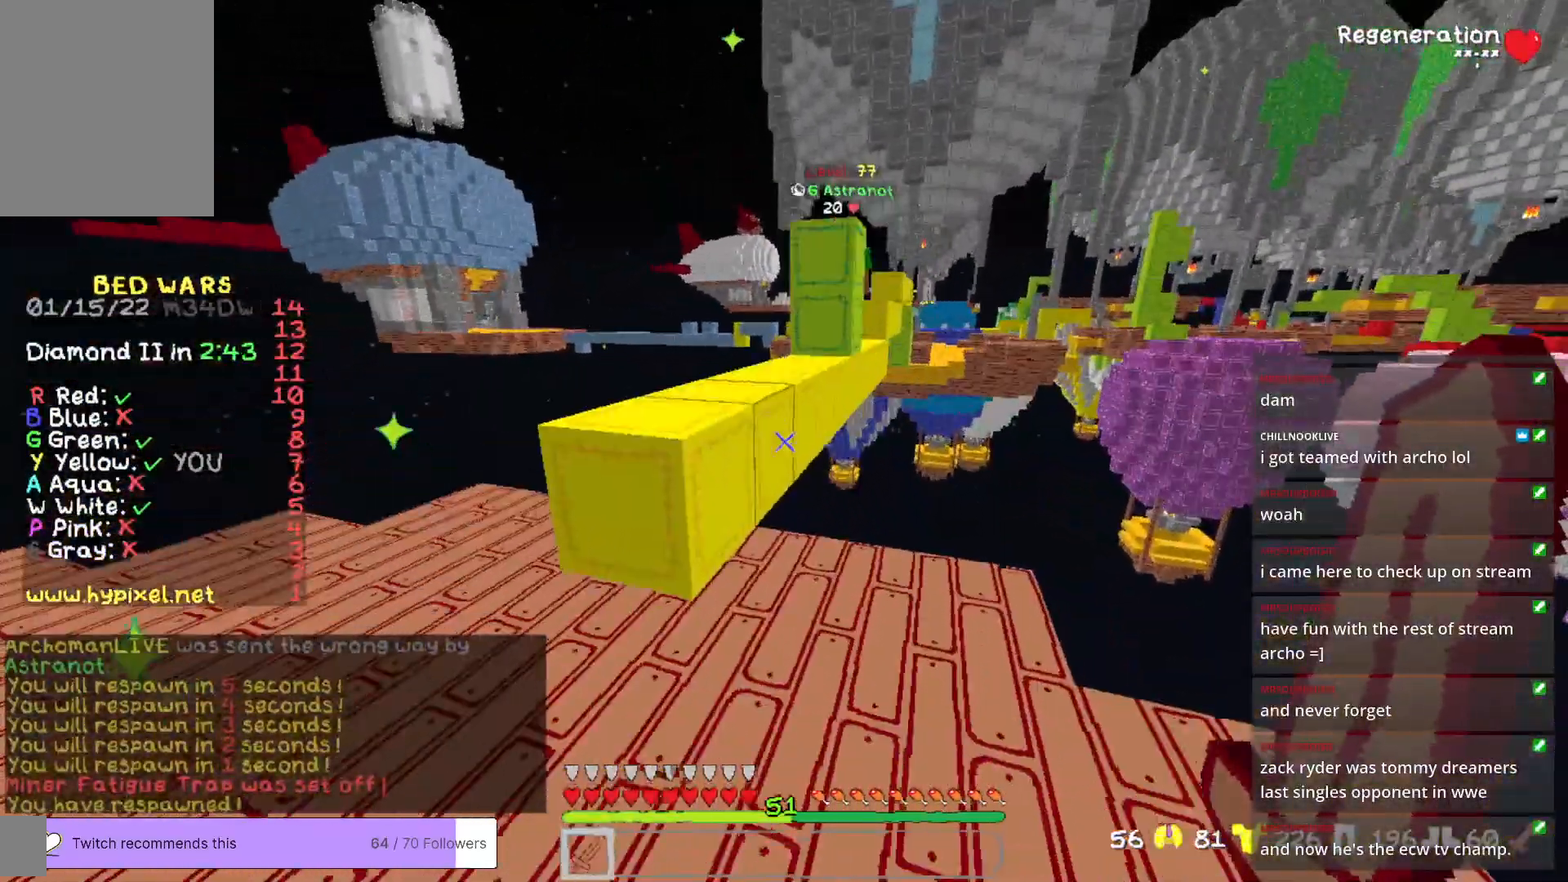
{"keys": ["a", "w"], "mouse": [], "events": [[67, "s", "up"], [267, "w", "down"], [334, "a", "down"]]}
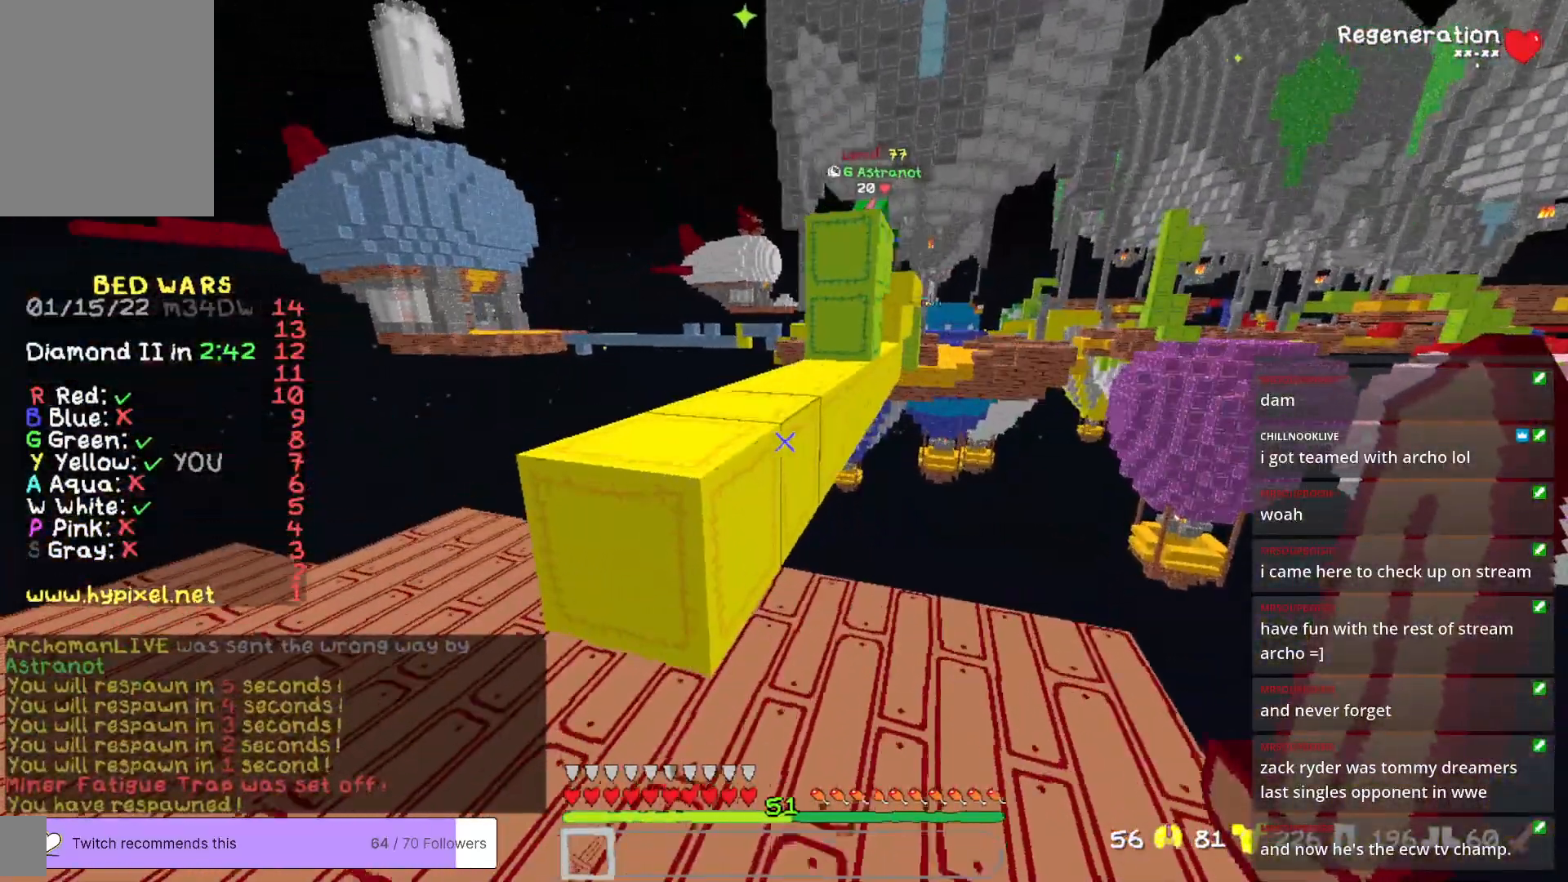
{"keys": ["a", "w"], "mouse": [], "events": [[67, "w", "up"], [117, "a", "up"], [334, "a", "down"], [384, "w", "down"]]}
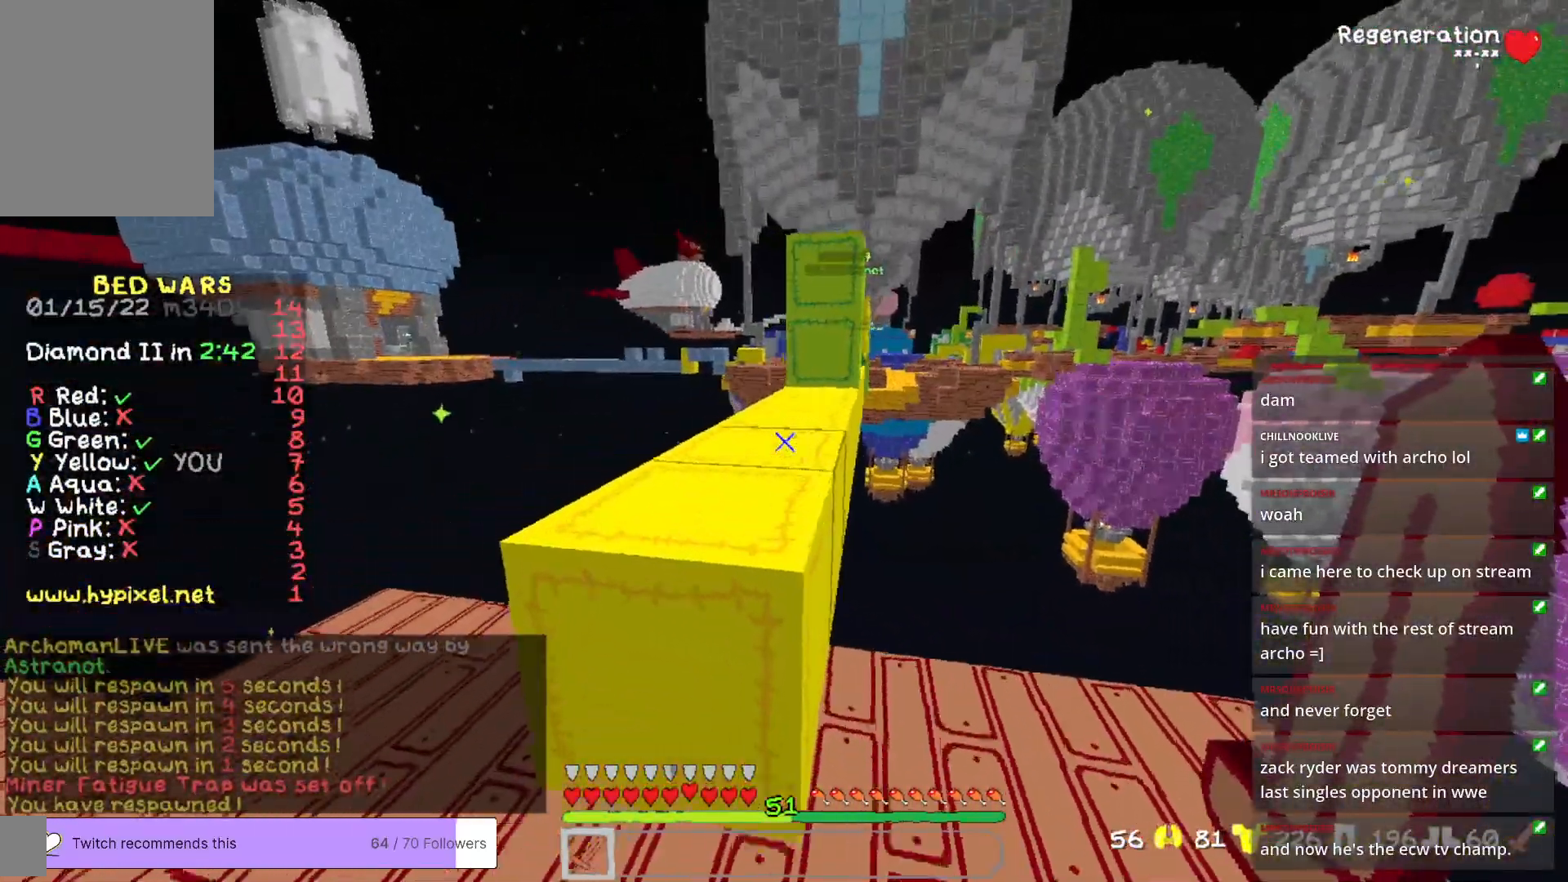
{"keys": [], "mouse": [], "events": [[67, "a", "up"], [284, "w", "up"]]}
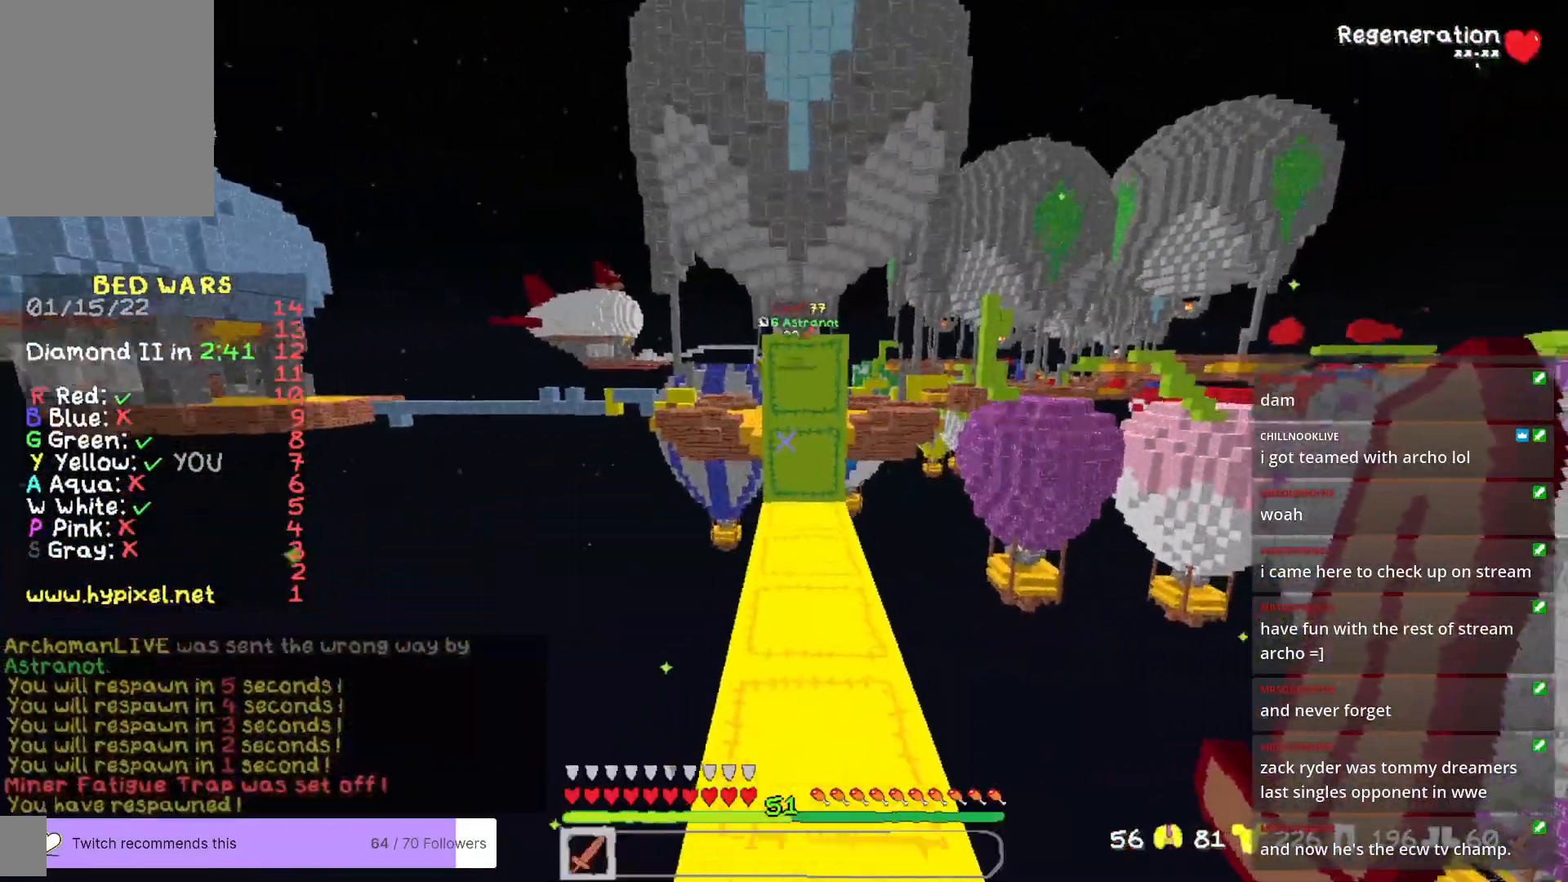
{"keys": ["w"], "mouse": [], "events": [[467, "w", "down"]]}
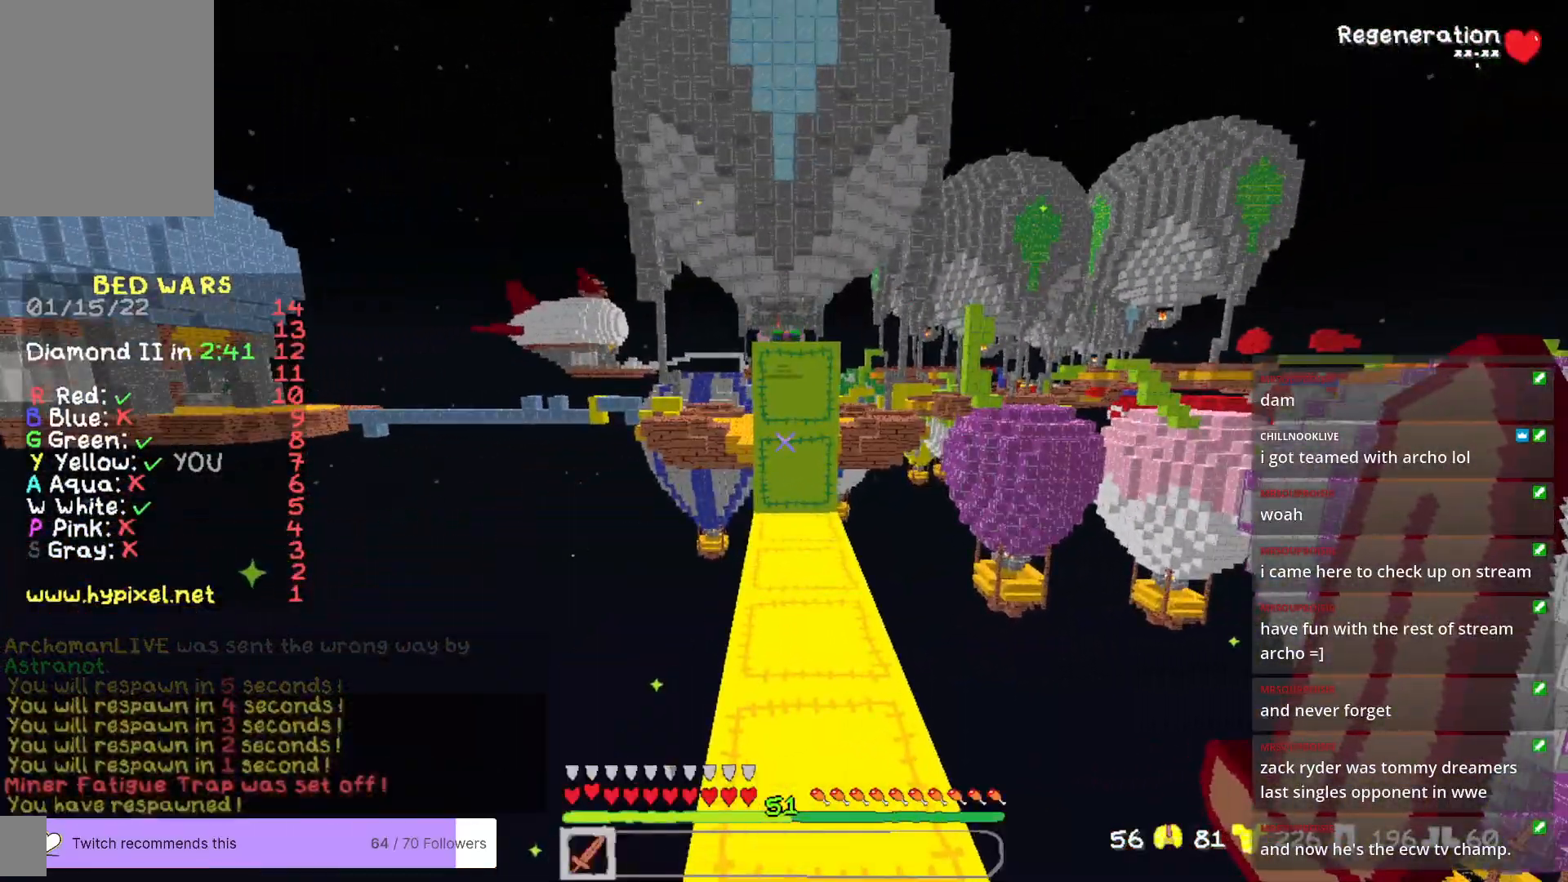
{"keys": [], "mouse": [], "events": [[133, "w", "up"], [167, "d", "down"], [317, "d", "up"]]}
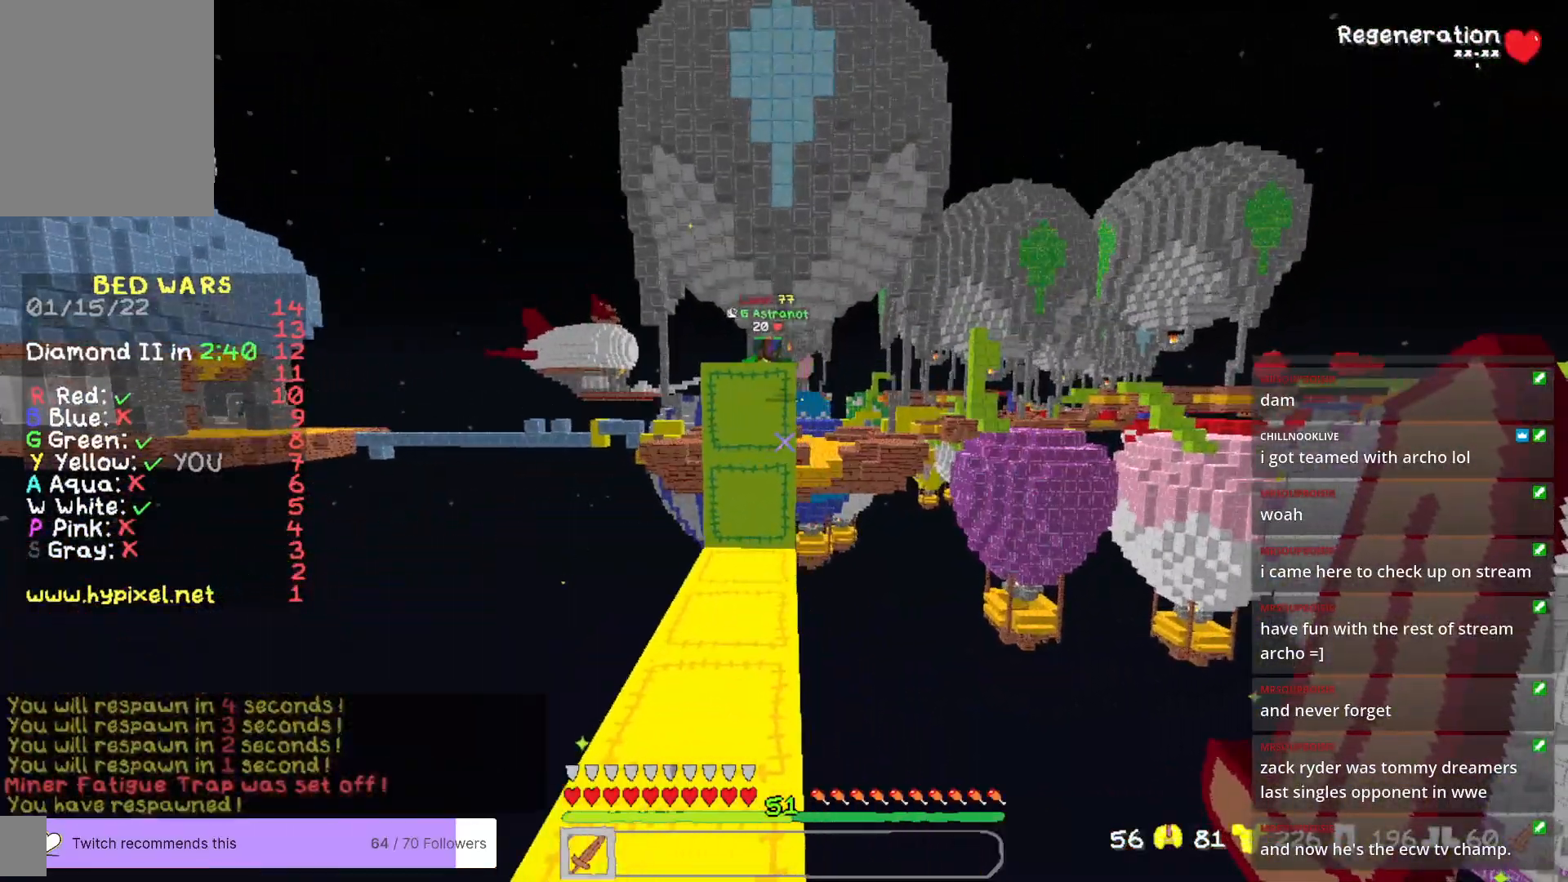
{"keys": [], "mouse": [], "events": [[217, "a", "down"], [284, "a", "up"]]}
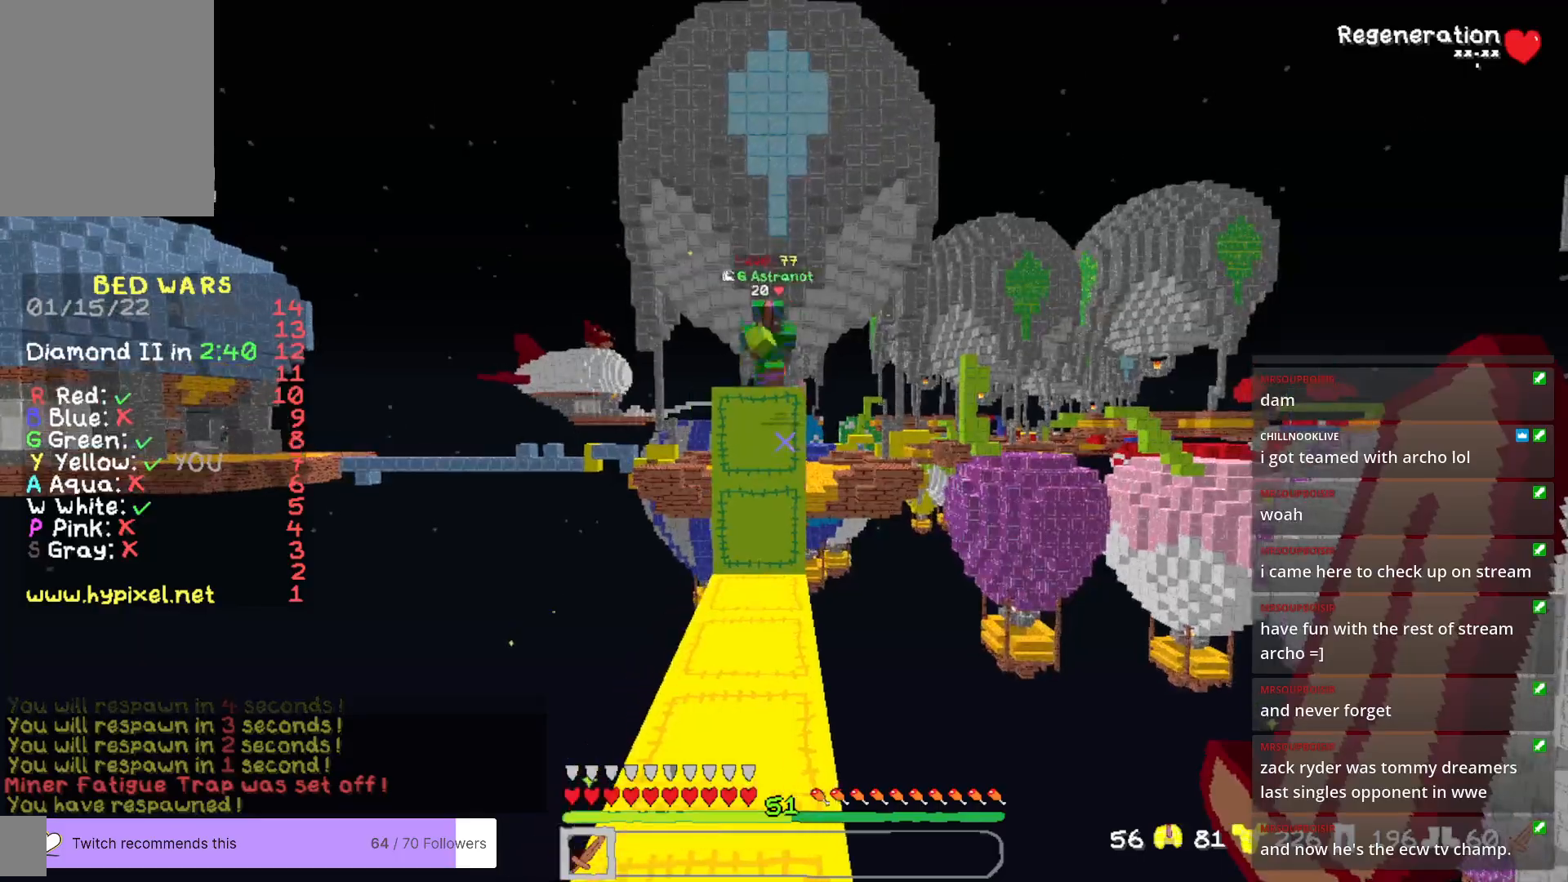
{"keys": ["s"], "mouse": [], "events": [[100, "s", "down"]]}
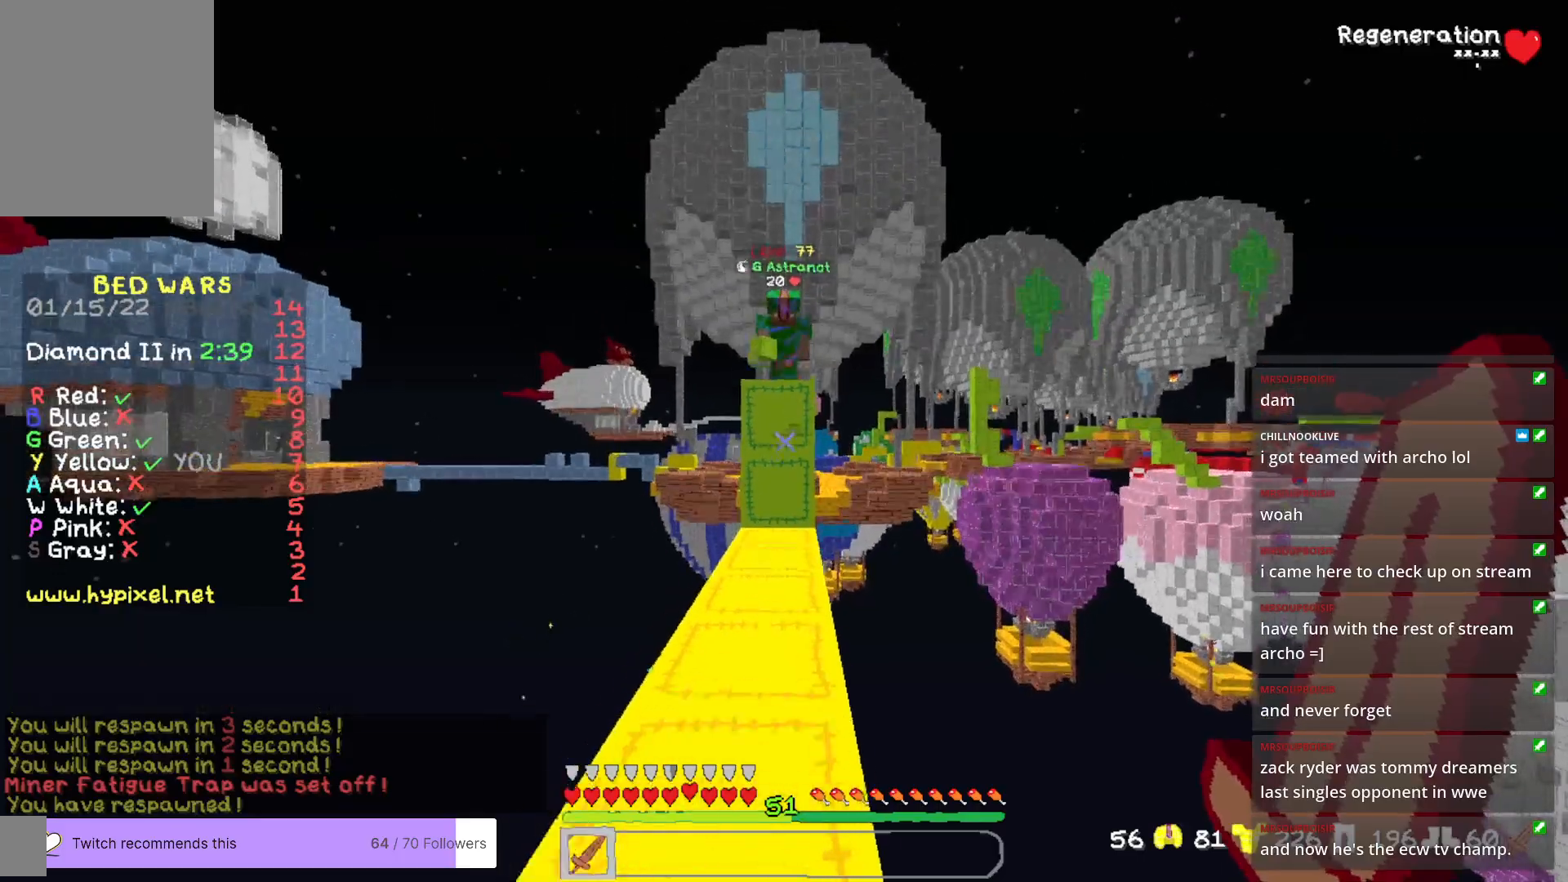
{"keys": ["d", "s"], "mouse": [], "events": [[417, "d", "down"]]}
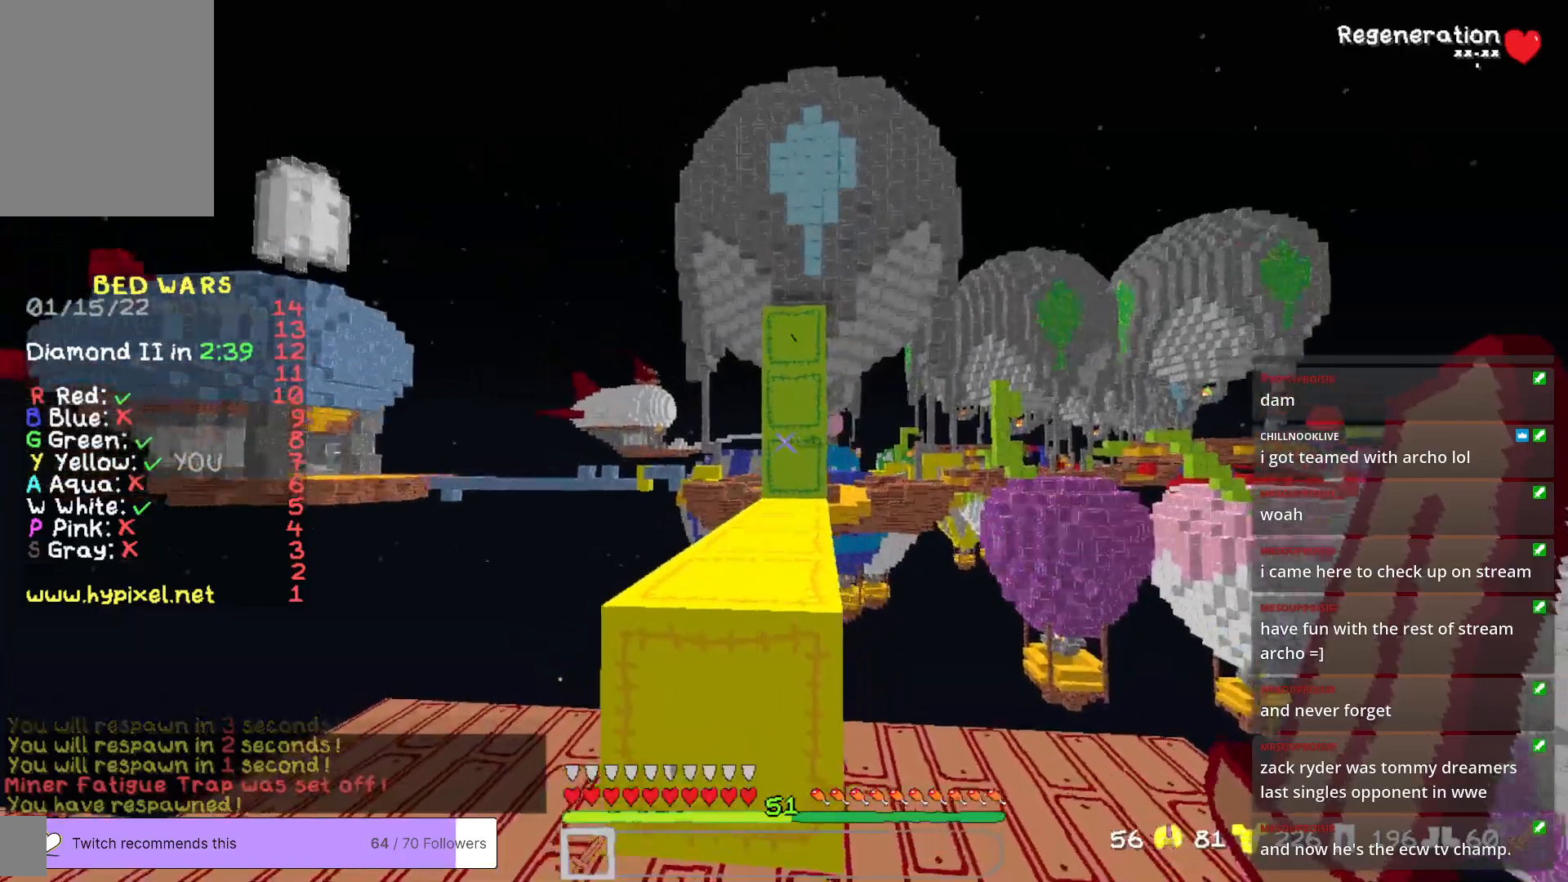
{"keys": ["s"], "mouse": [], "events": [[284, "d", "up"]]}